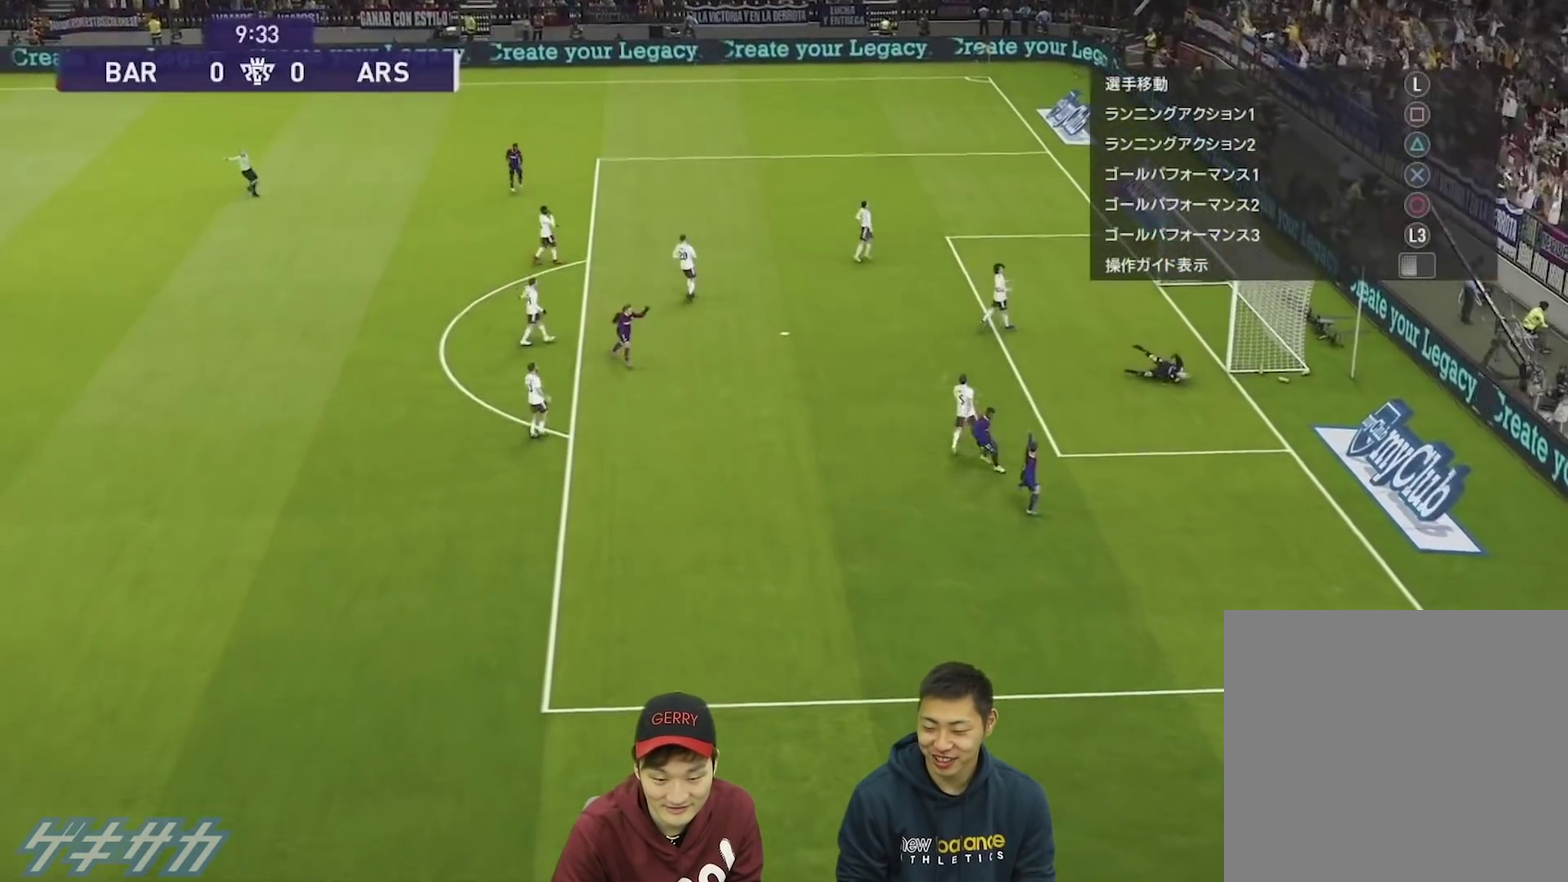
Gameplay with a controller (PlayStation layout); each line is a JSON object with the inputs held at the frame after it (dt_ms = milliseconds from this image to that frame). "events" lists button and stick changes between this image and that frame as [ms after this image, input, new state], when the widget could be followed in between. This overlay highlights the sticks when they move; stick clicks (L3 R3) are not distinguishable.
{"dt_ms": 500, "buttons": [], "left_stick": "center", "right_stick": "center", "events": [[367, "L3", "down"], [500, "L3", "up"]]}
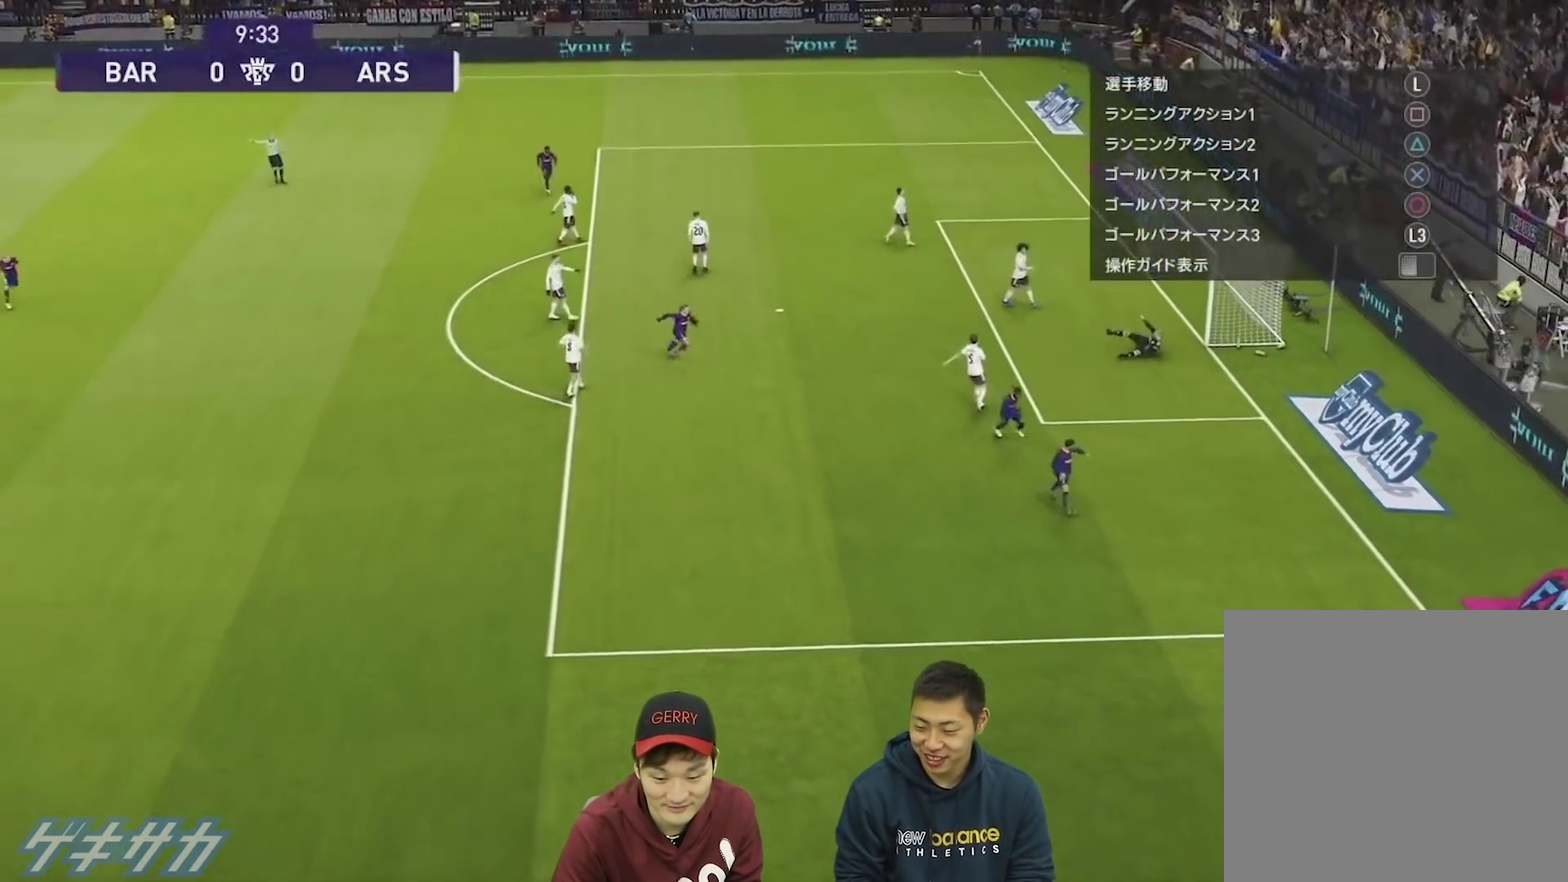
{"dt_ms": 400, "buttons": [], "left_stick": "down-right", "right_stick": "center"}
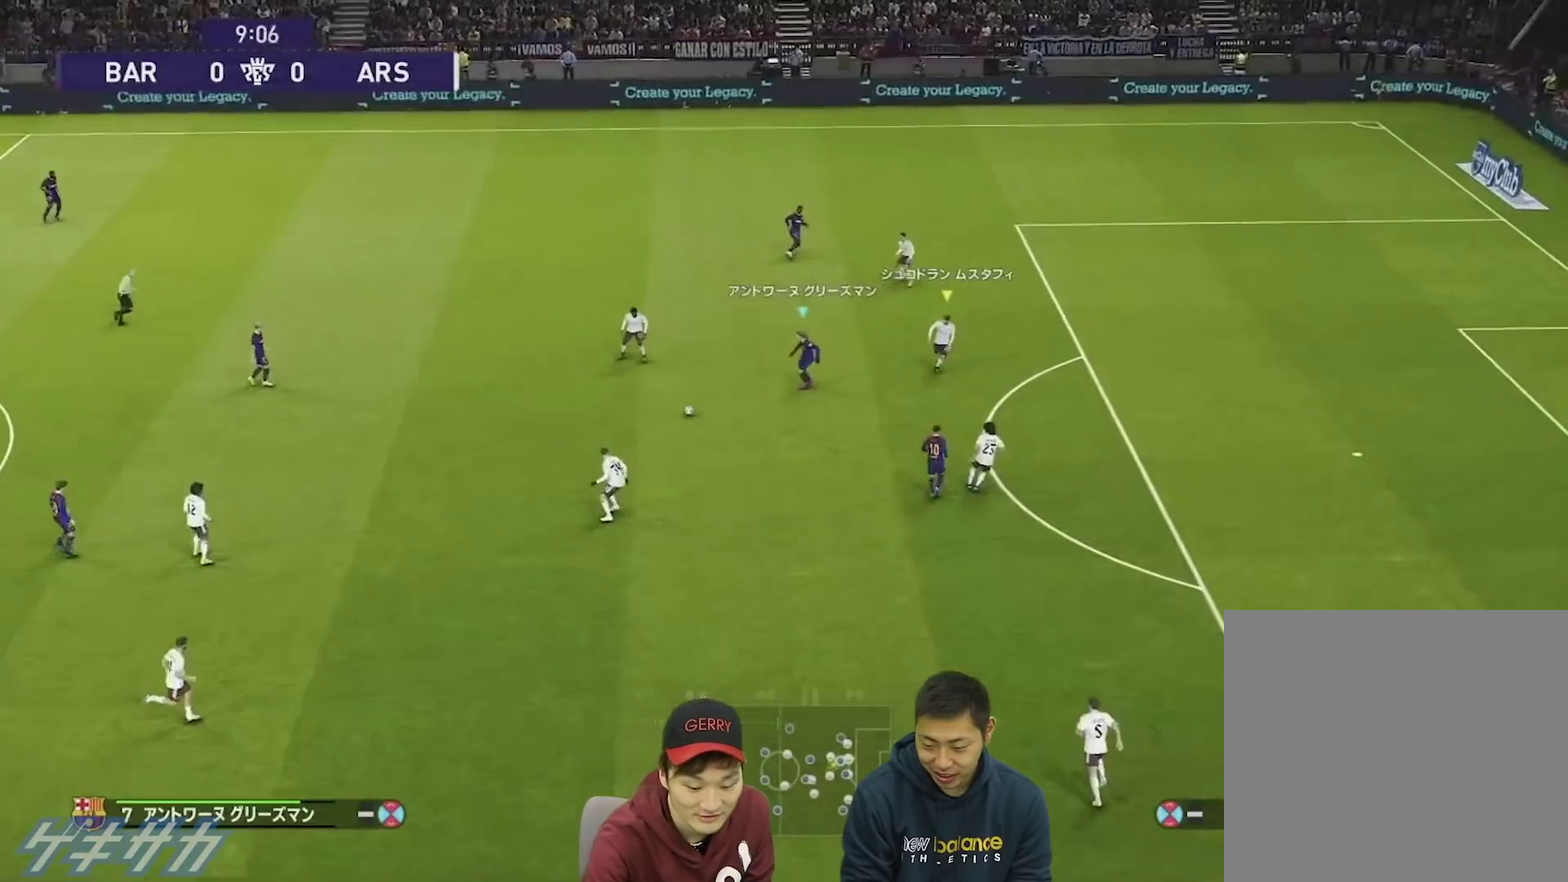
{"dt_ms": 500, "buttons": [], "left_stick": "right", "right_stick": "center", "events": [[333, "left_stick", "right"]]}
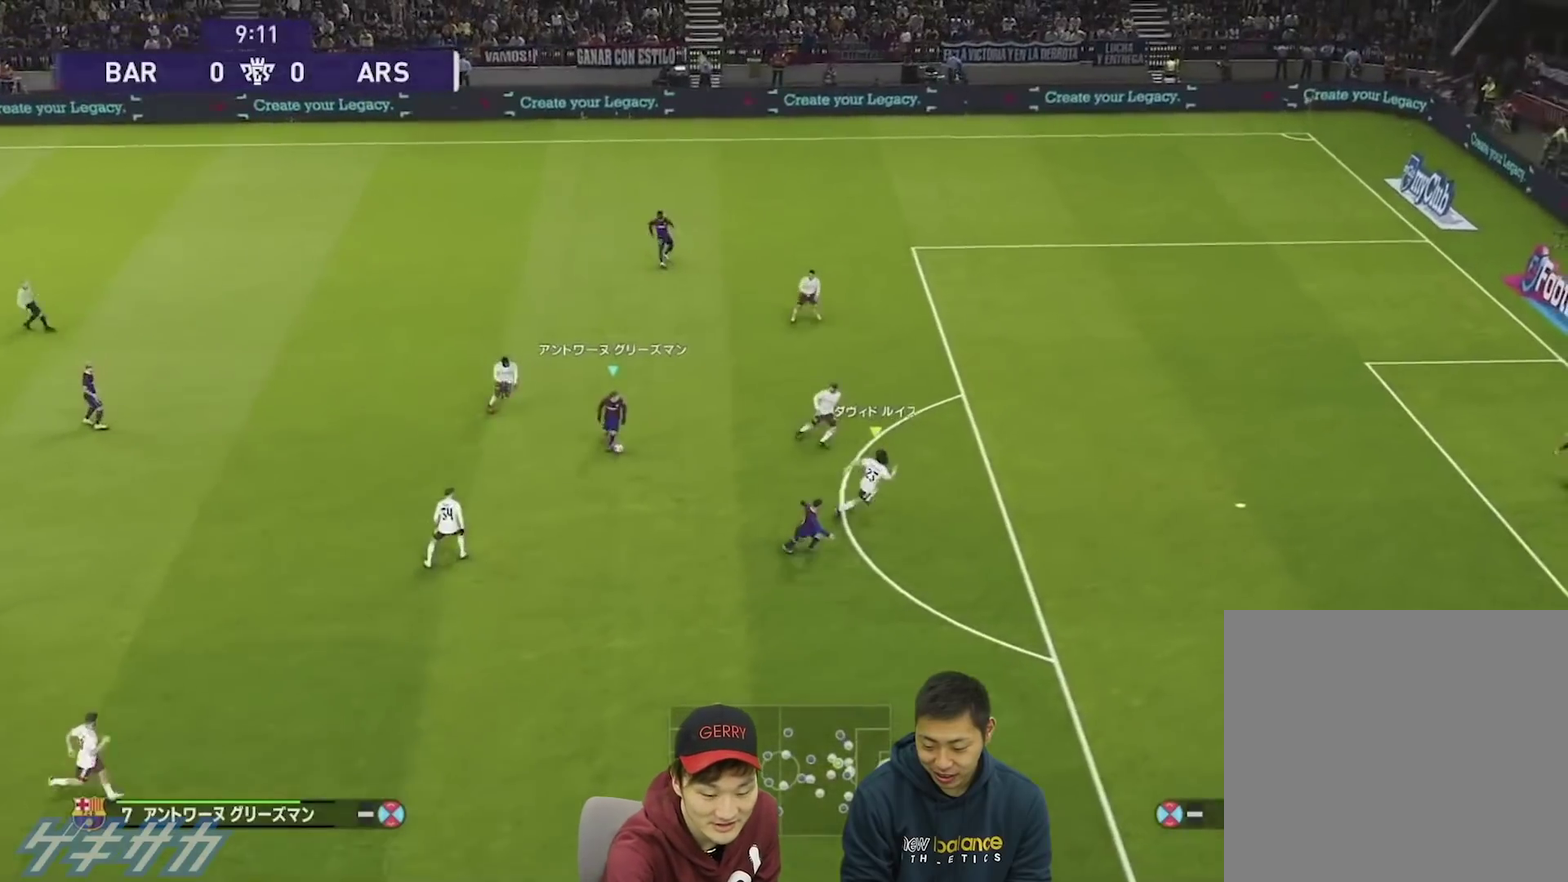
{"dt_ms": 700, "buttons": [], "left_stick": "right", "right_stick": "center", "events": []}
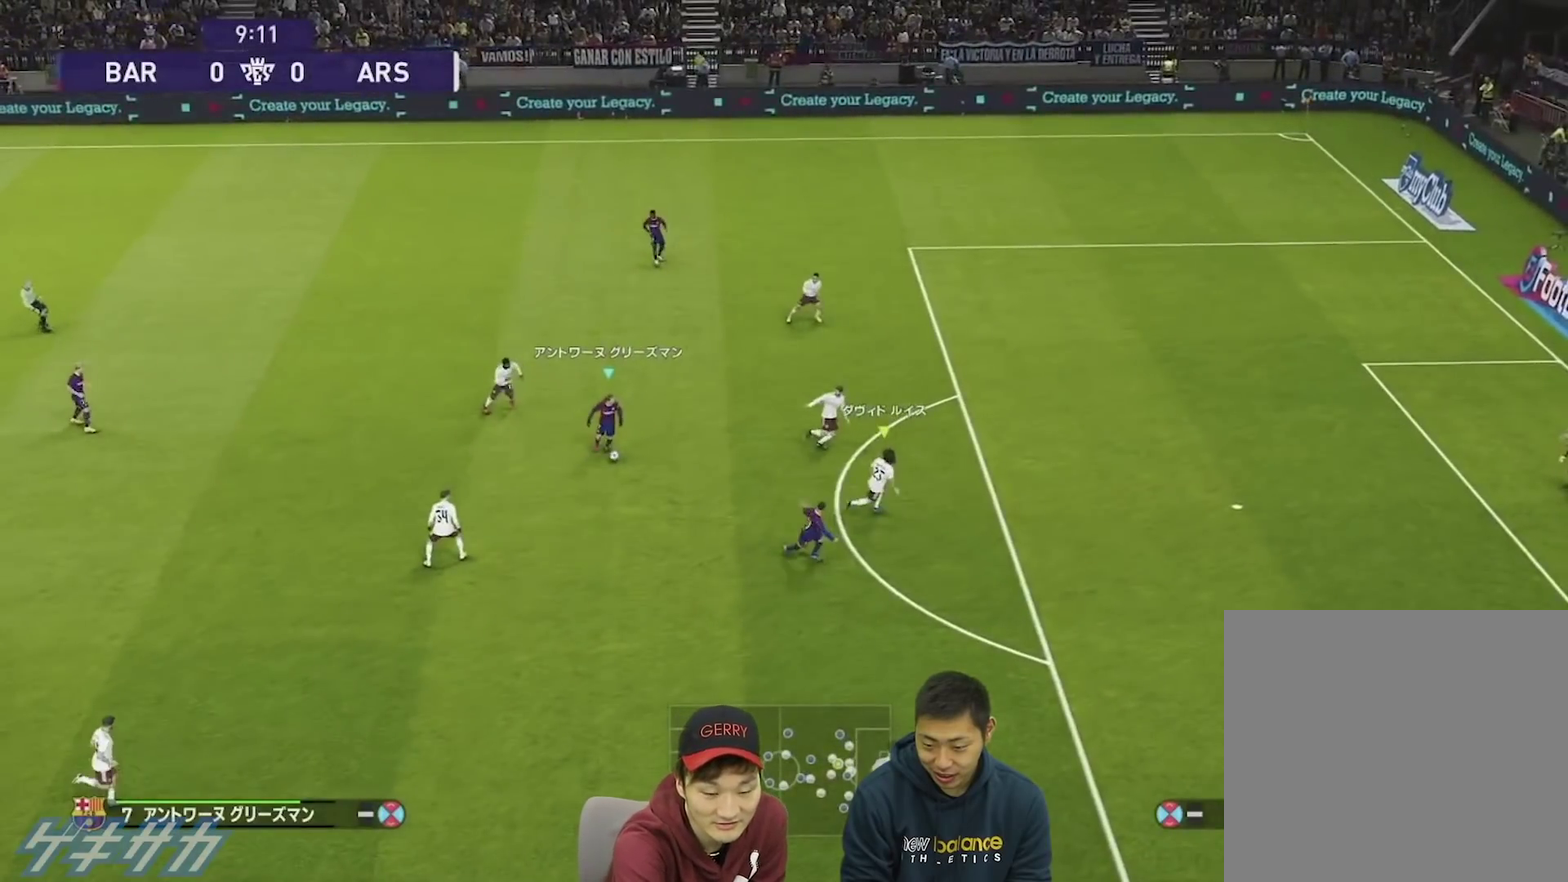
{"dt_ms": 500, "buttons": [], "left_stick": "down", "right_stick": "center", "events": [[200, "left_stick", "down-right"], [433, "left_stick", "down"]]}
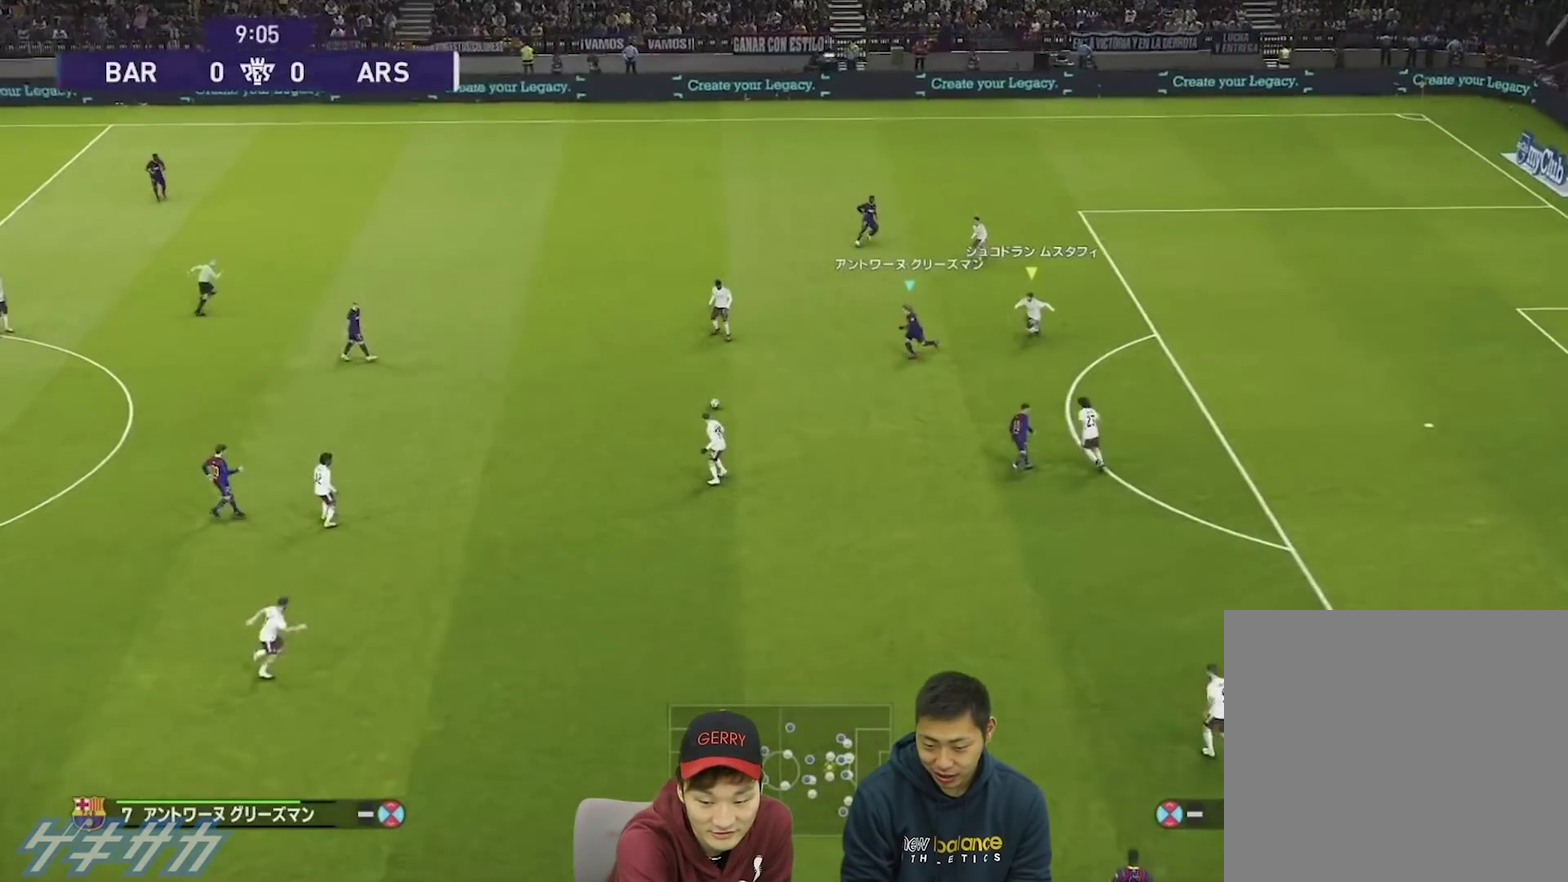
{"dt_ms": 500, "buttons": [], "left_stick": "down-left", "right_stick": "center", "events": [[433, "left_stick", "down-left"]]}
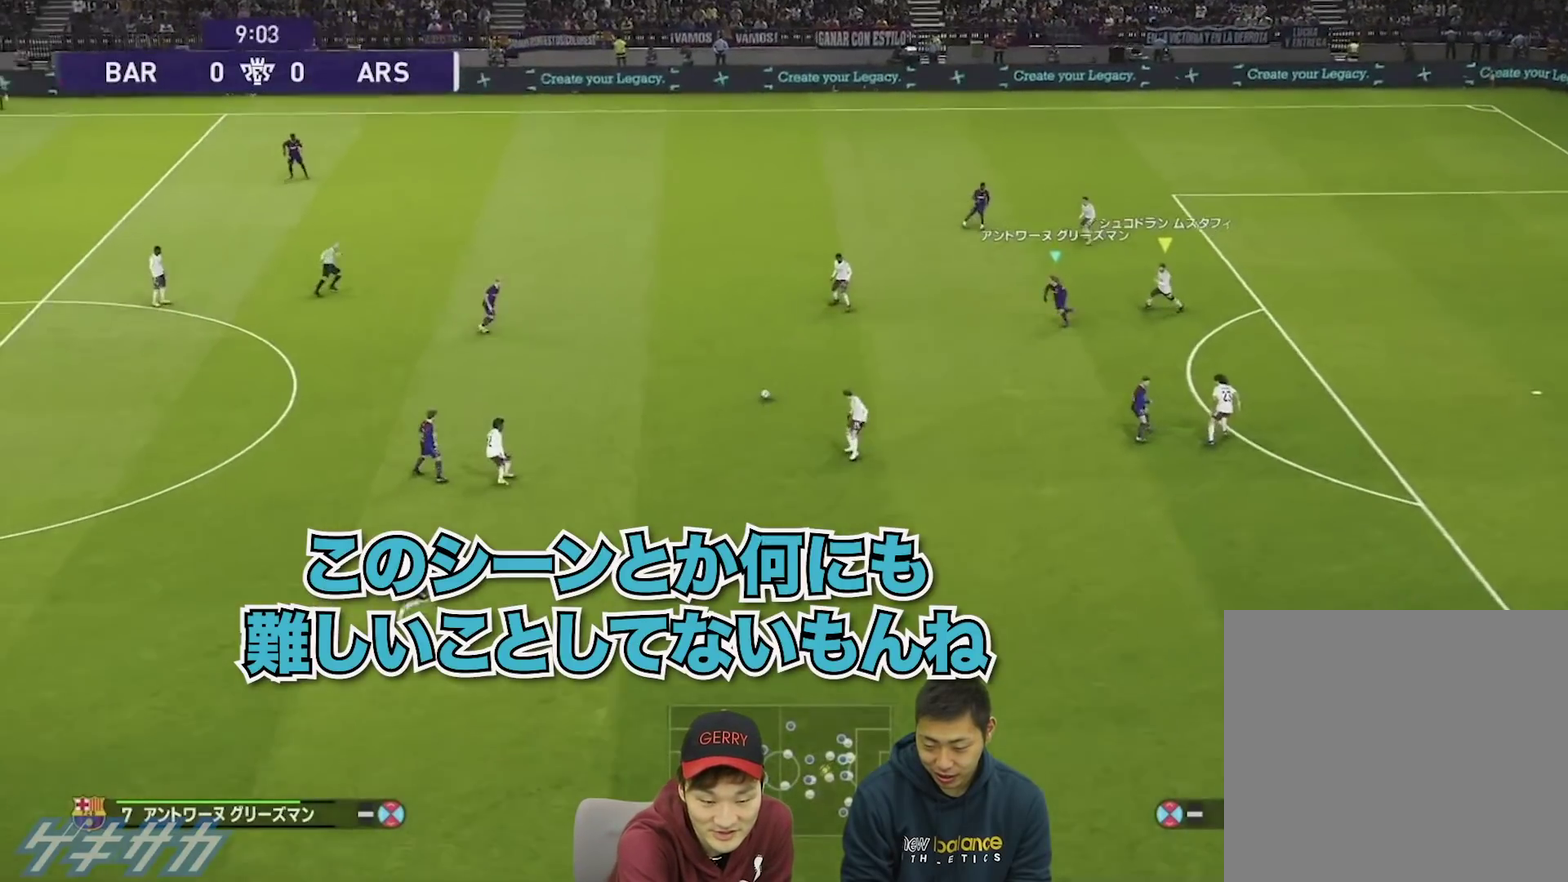
{"dt_ms": 500, "buttons": ["R1"], "left_stick": "down-left", "right_stick": "center", "events": [[100, "R1", "down"]]}
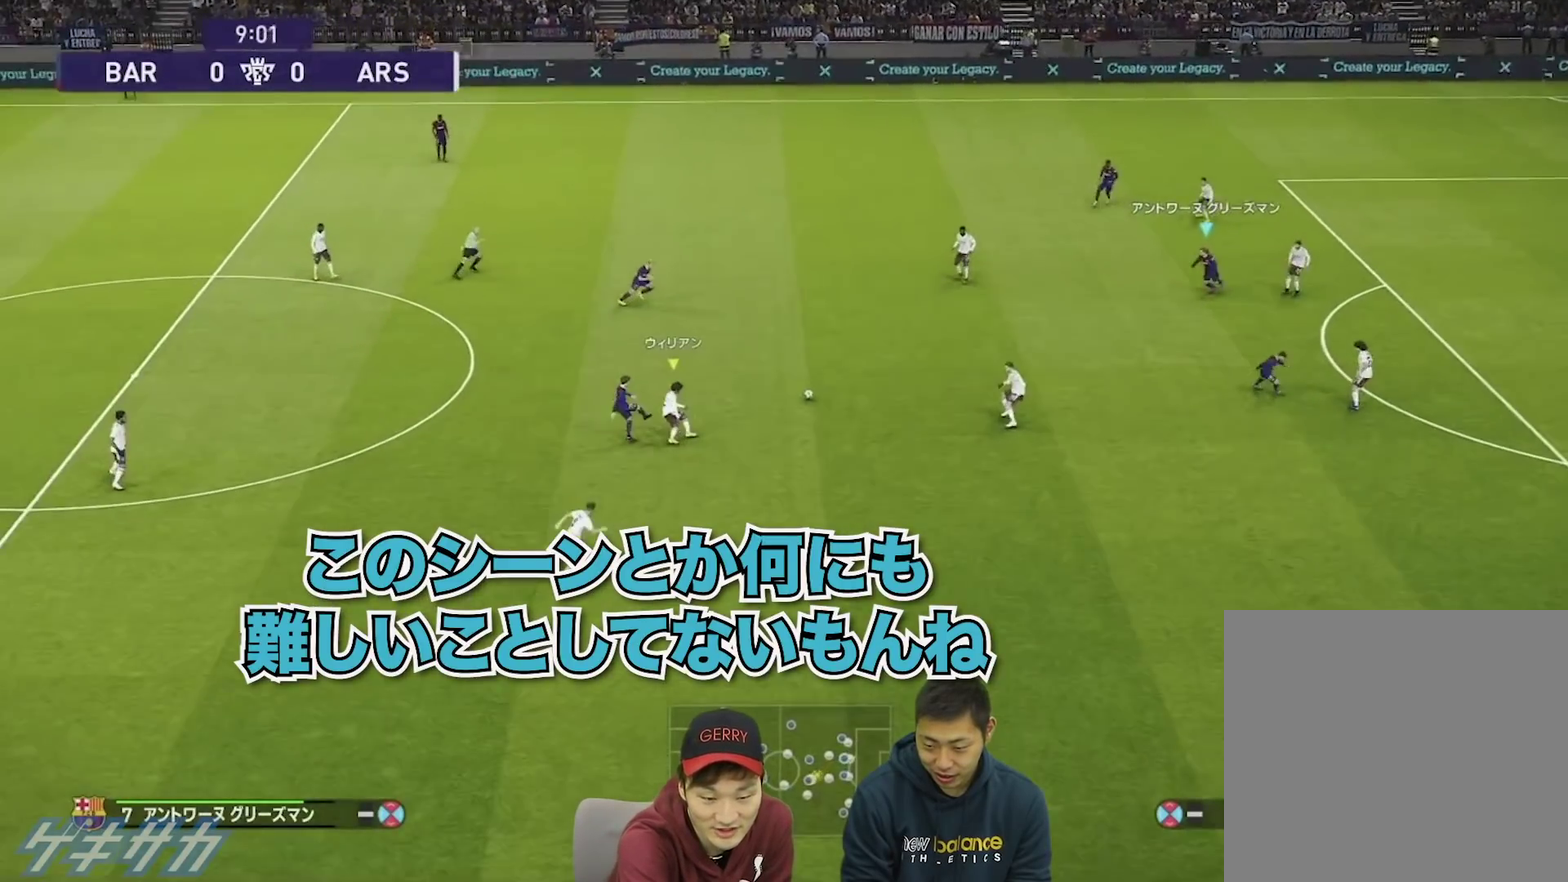
{"dt_ms": 500, "buttons": ["R1"], "left_stick": "down-left", "right_stick": "center", "events": []}
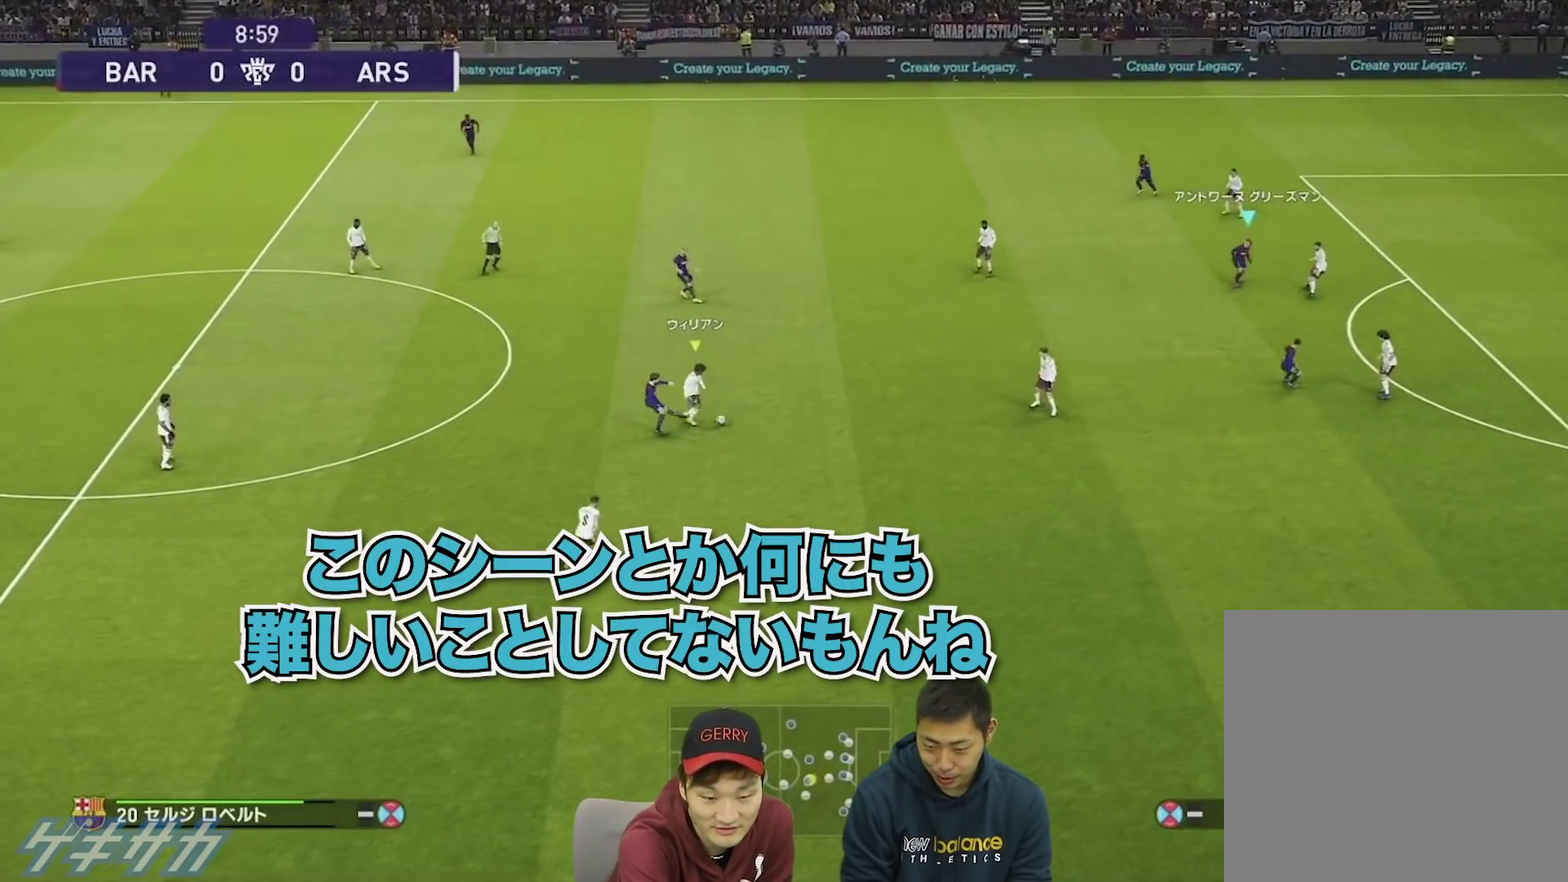
{"dt_ms": 300, "buttons": [], "left_stick": "down-left", "right_stick": "center", "events": [[200, "R1", "up"]]}
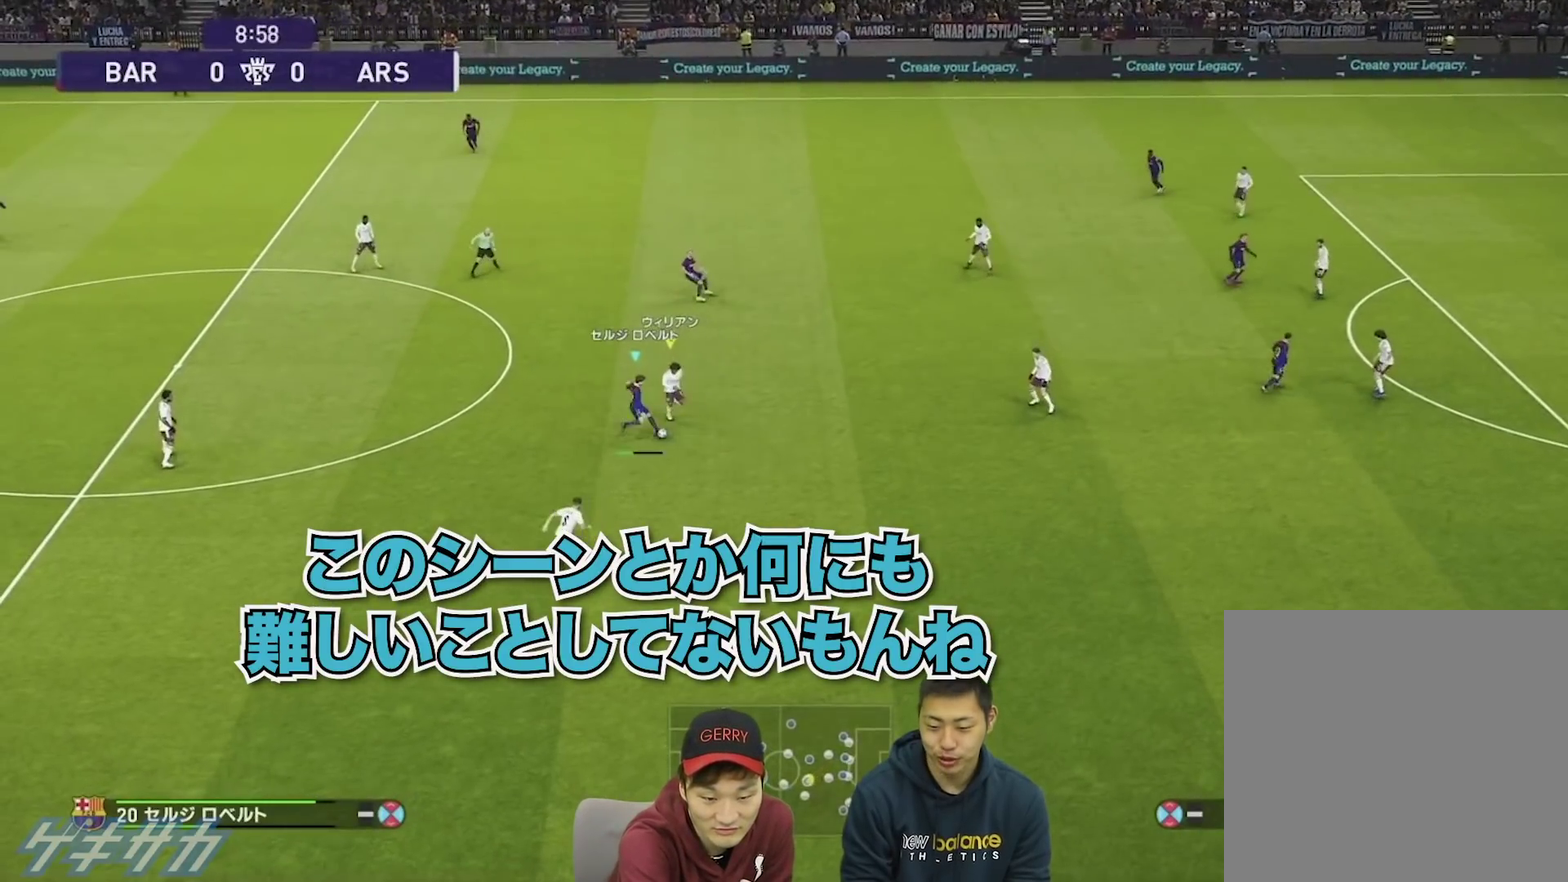
{"dt_ms": 600, "buttons": [], "left_stick": "up-right", "right_stick": "center", "events": [[133, "left_stick", "center"], [267, "left_stick", "up-right"]]}
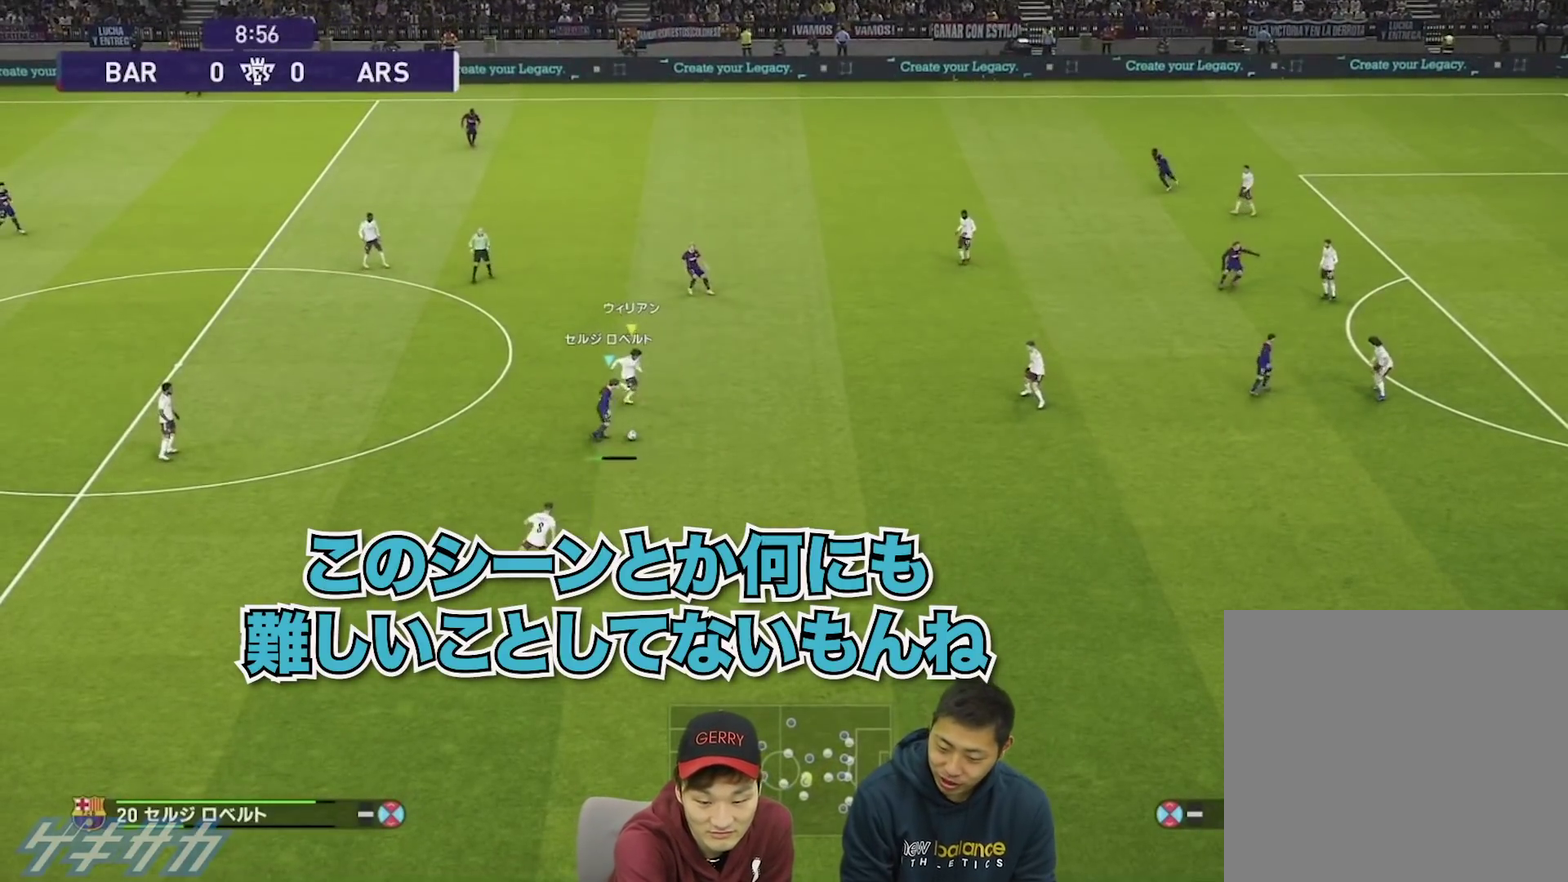
{"dt_ms": 400, "buttons": ["CROSS"], "left_stick": "up-right", "right_stick": "center", "events": [[200, "CROSS", "down"], [200, "left_stick", "down-left"], [333, "left_stick", "up-right"]]}
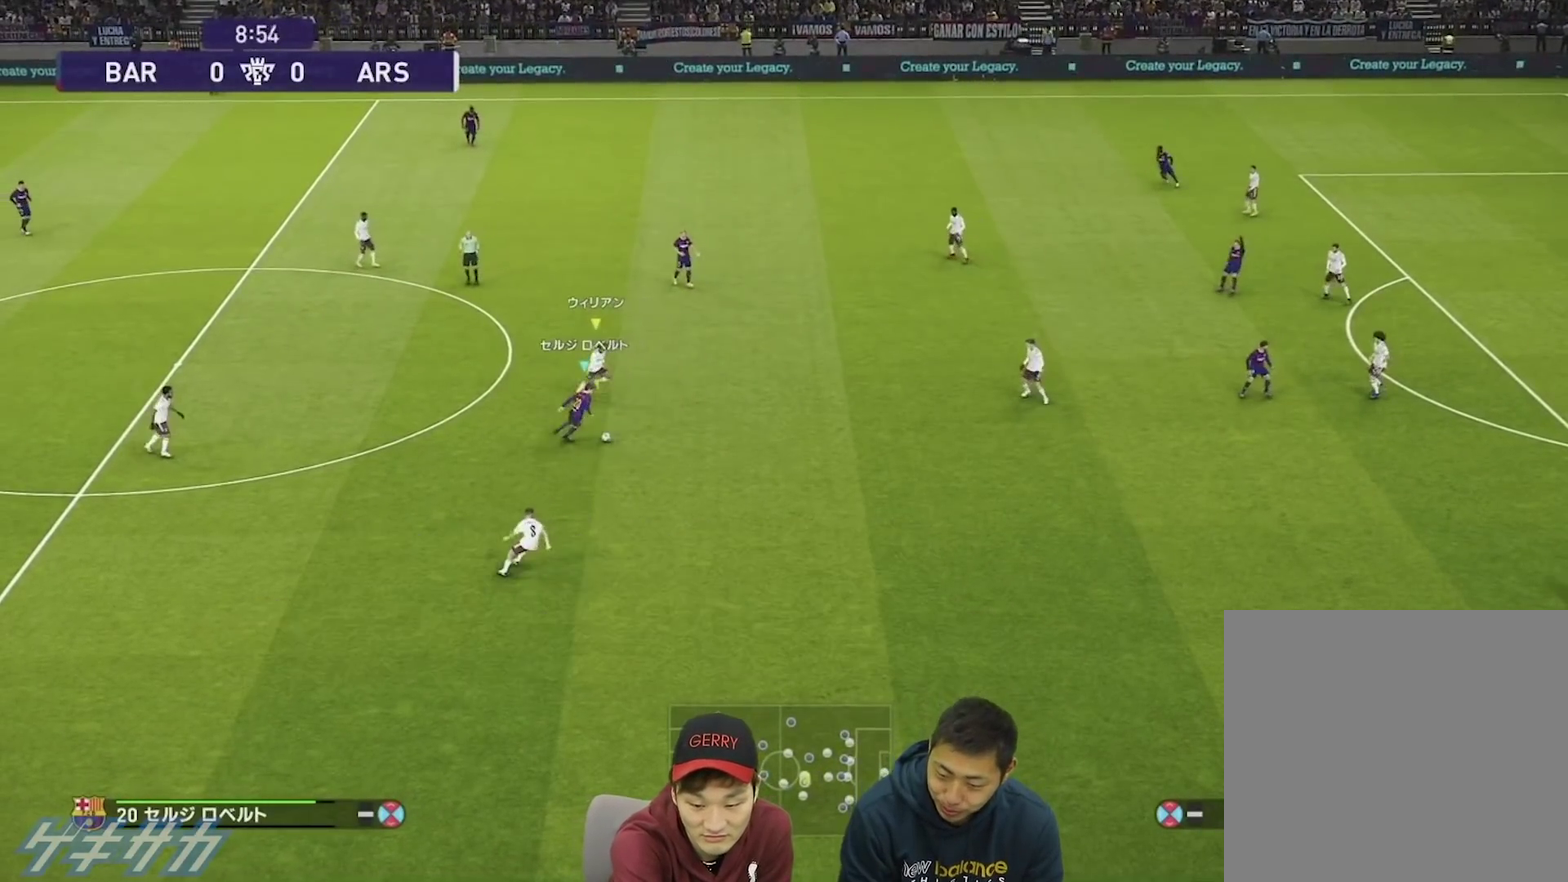
{"dt_ms": 500, "buttons": [], "left_stick": "right", "right_stick": "center", "events": [[133, "CROSS", "up"], [133, "left_stick", "right"]]}
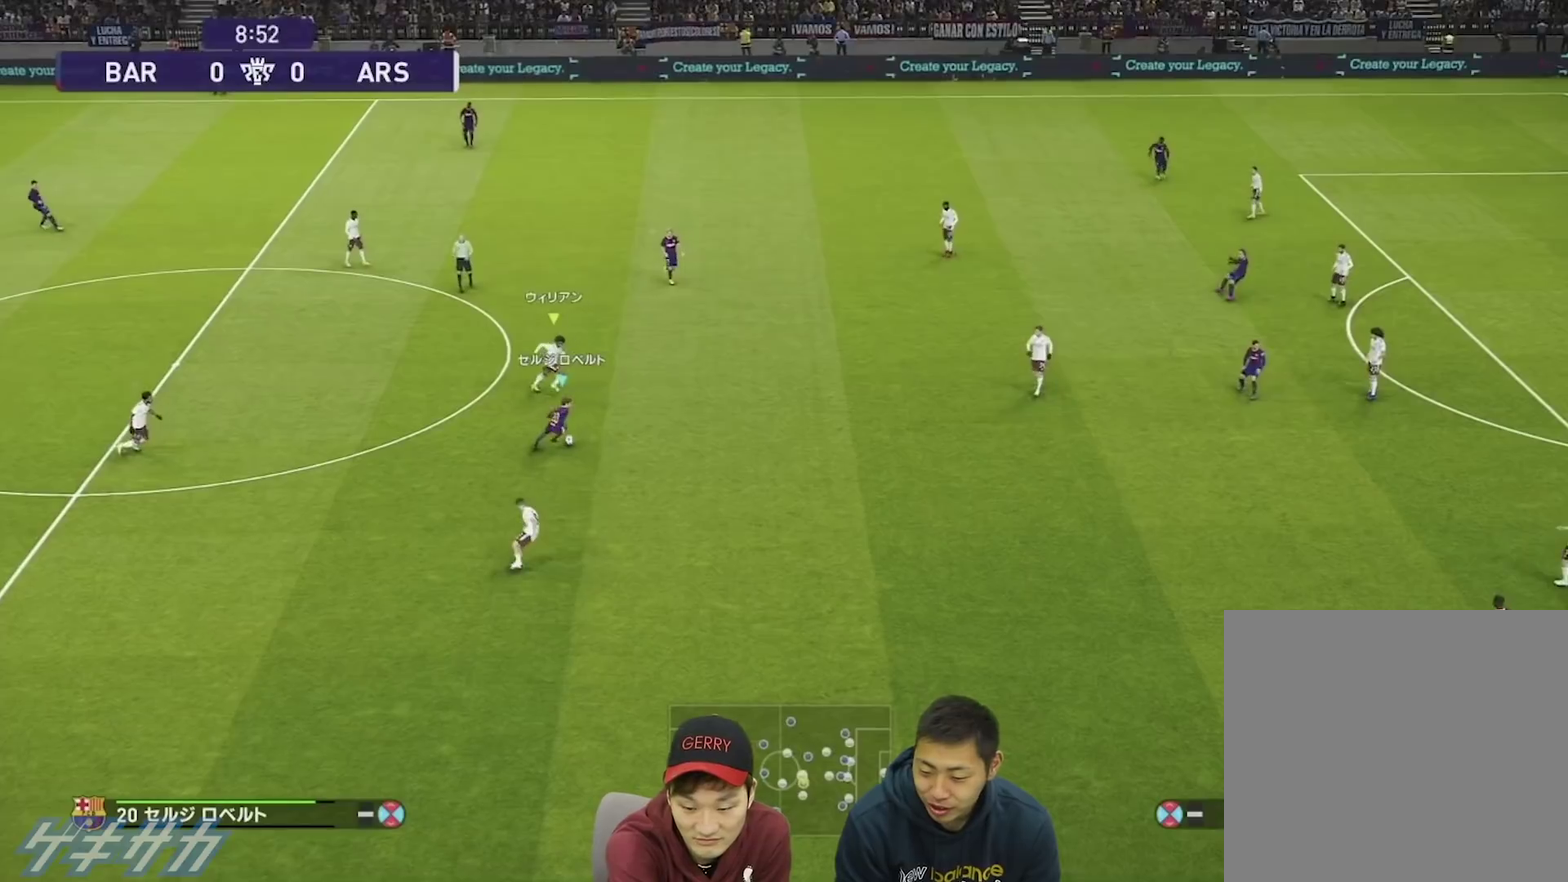
{"dt_ms": 400, "buttons": [], "left_stick": "right", "right_stick": "center", "events": []}
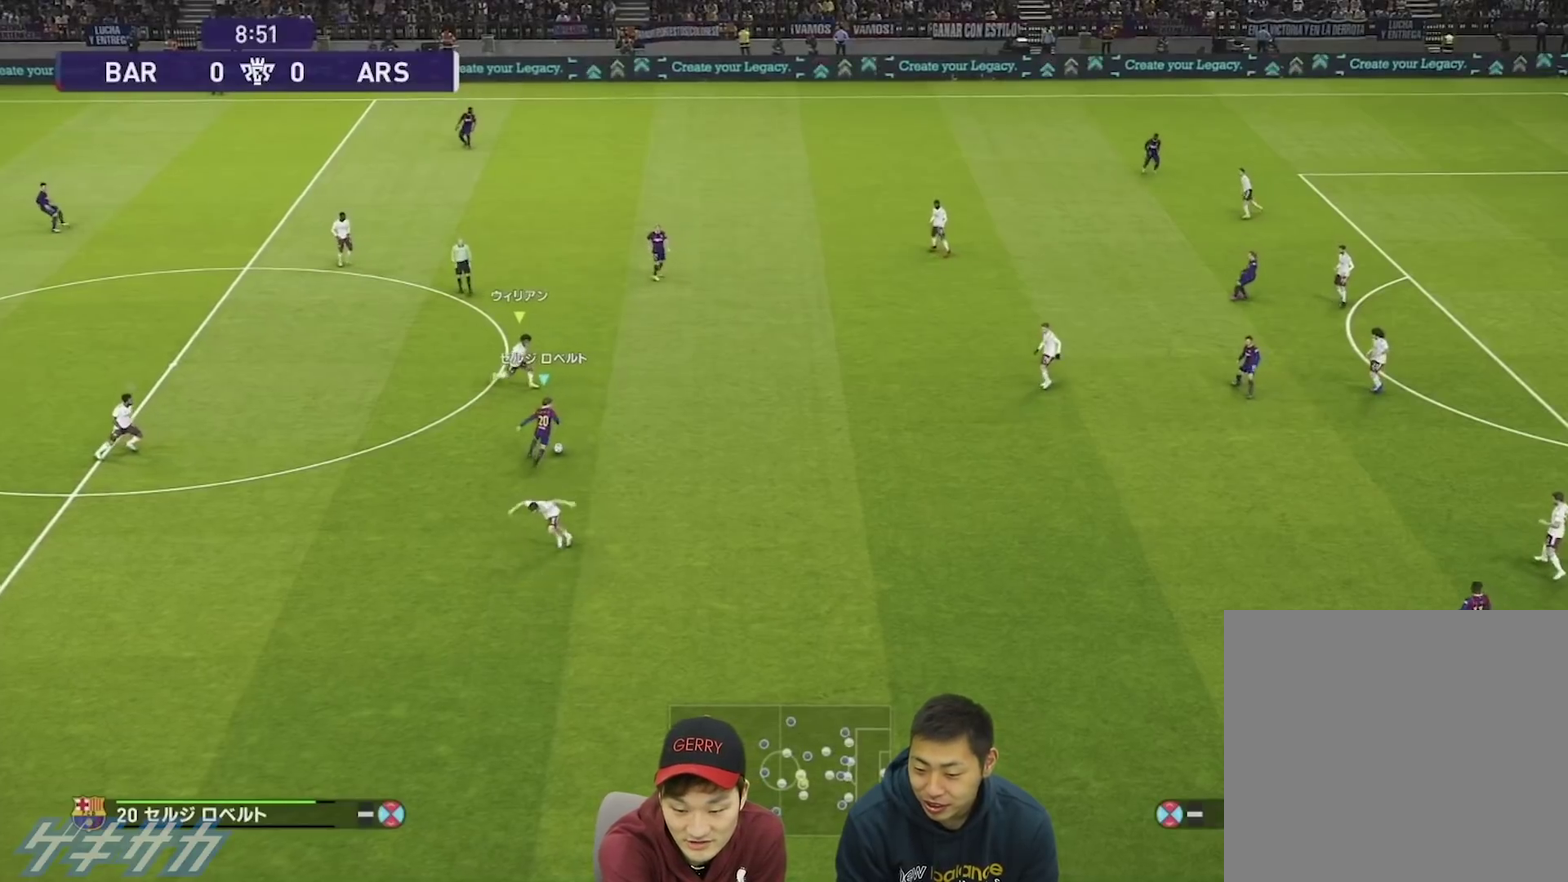
{"dt_ms": 300, "buttons": [], "left_stick": "right", "right_stick": "center", "events": []}
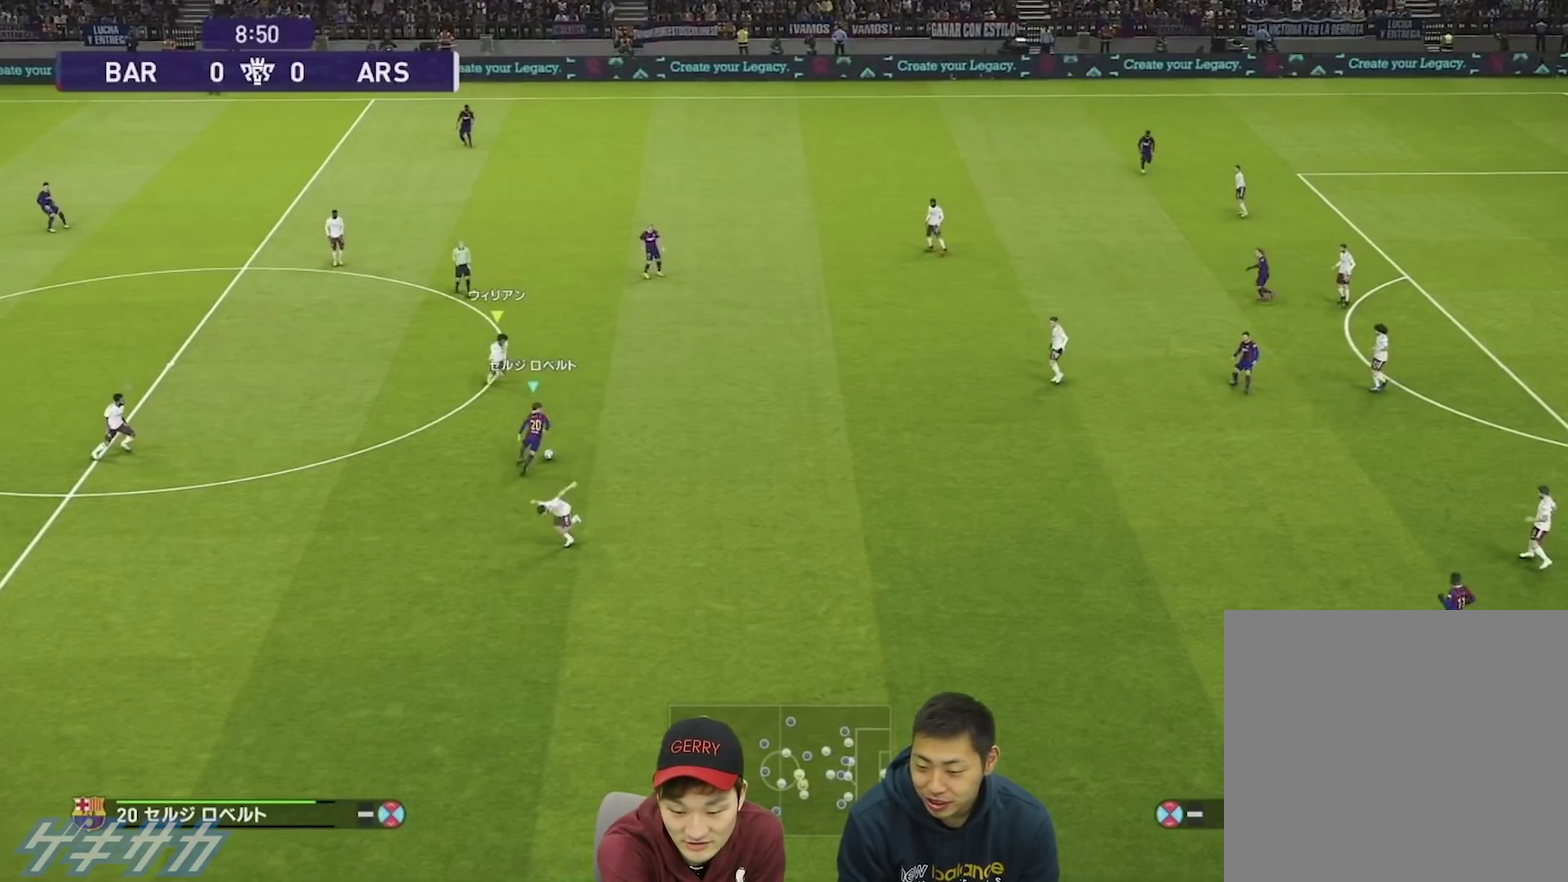
{"dt_ms": 400, "buttons": [], "left_stick": "up-right", "right_stick": "center", "events": [[333, "left_stick", "up-right"]]}
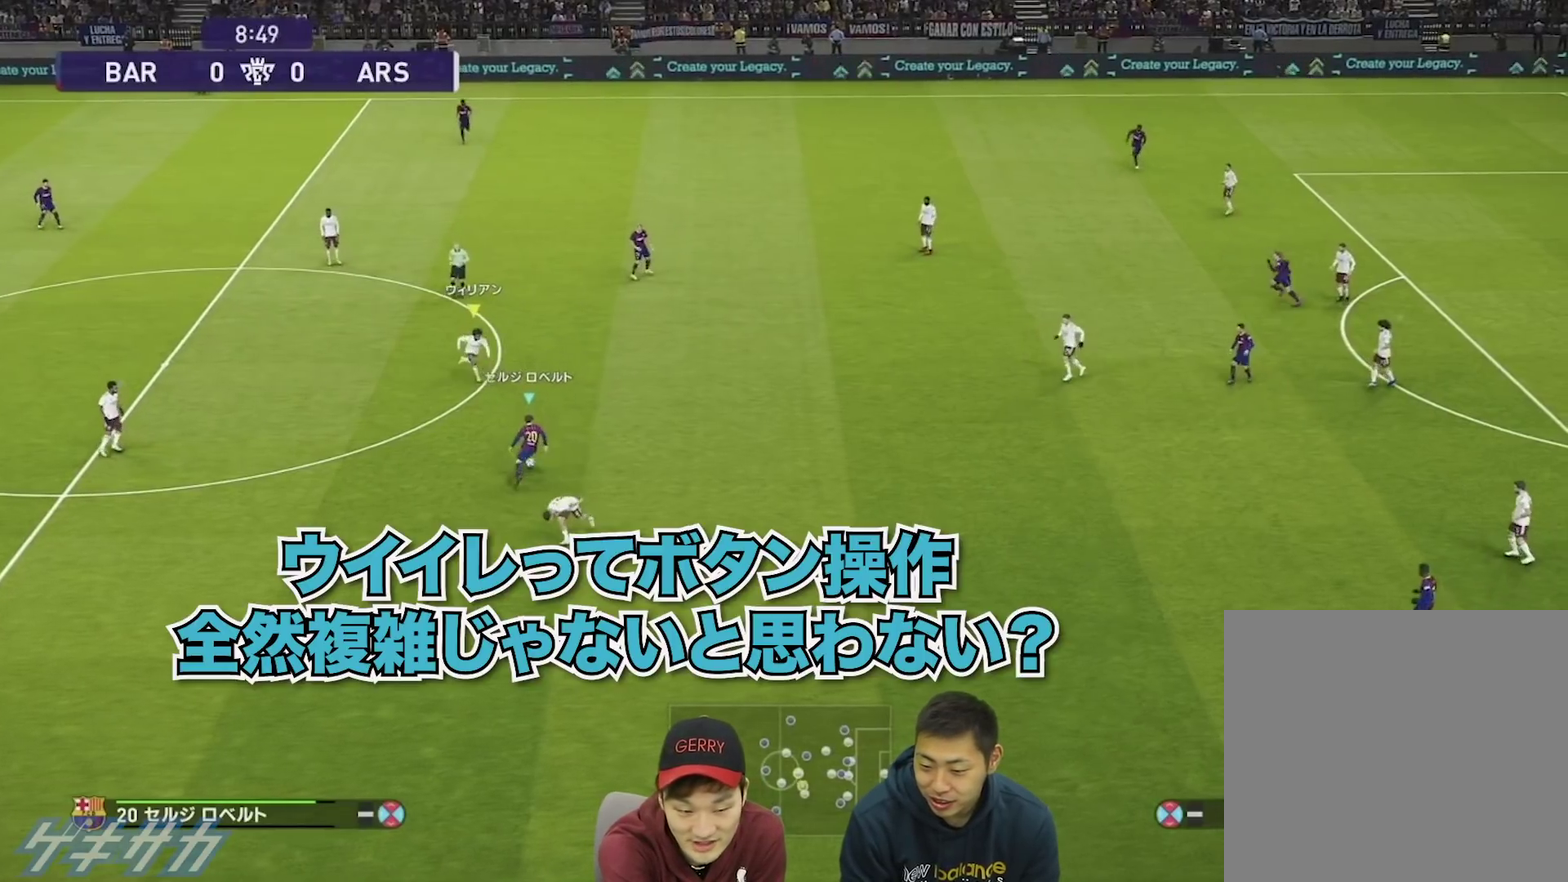
{"dt_ms": 600, "buttons": [], "left_stick": "up-right", "right_stick": "center"}
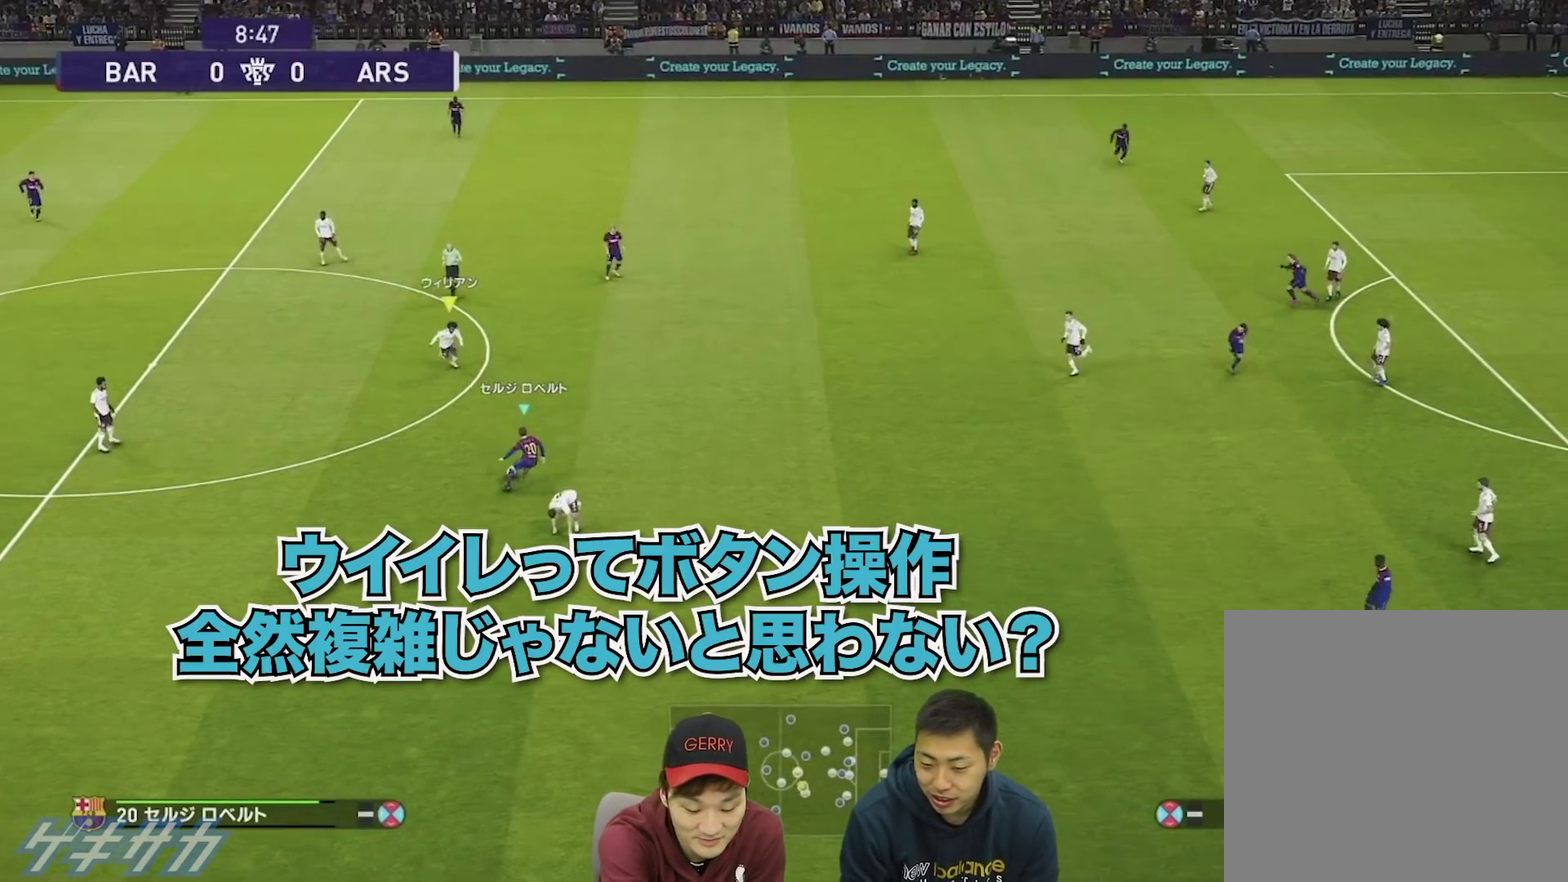
{"dt_ms": 500, "buttons": [], "left_stick": "up-right", "right_stick": "center"}
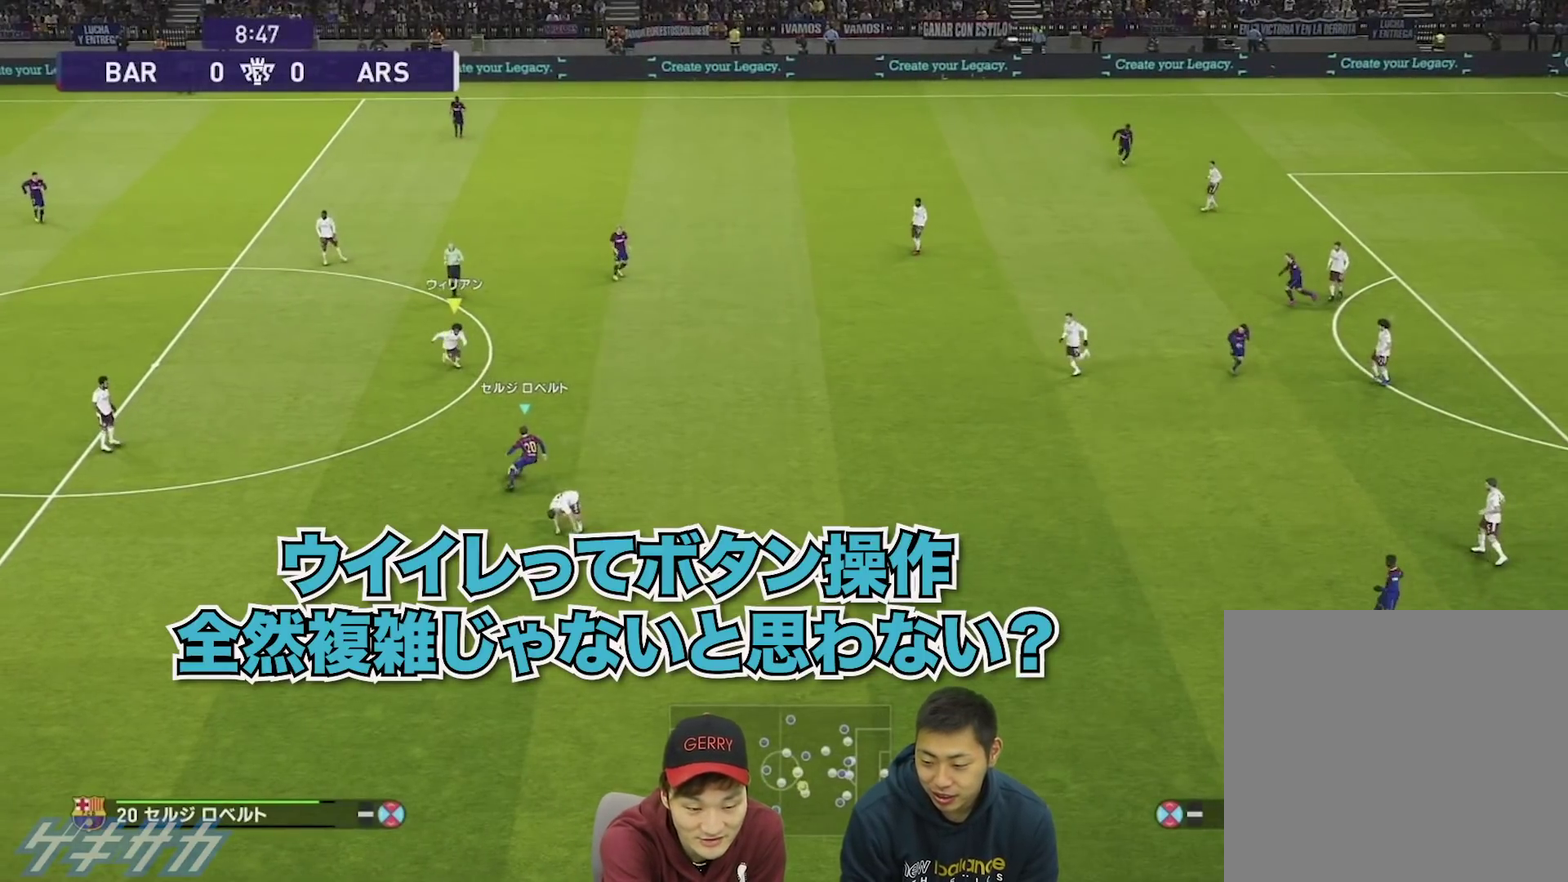
{"dt_ms": 500, "buttons": [], "left_stick": "up-right", "right_stick": "center"}
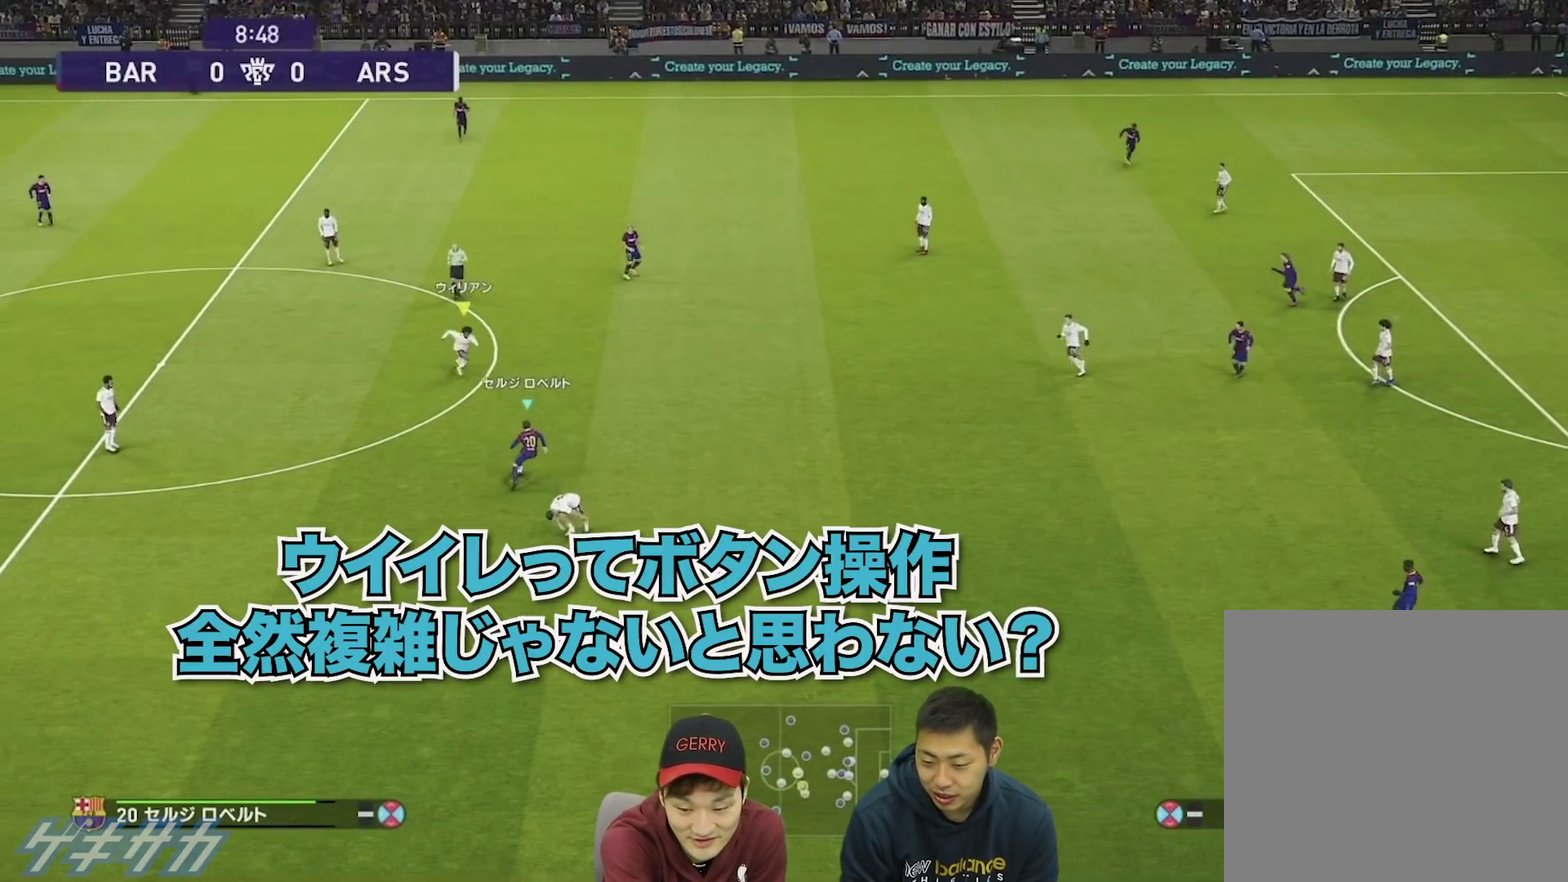
{"dt_ms": 300, "buttons": [], "left_stick": "right", "right_stick": "center", "events": [[233, "left_stick", "right"]]}
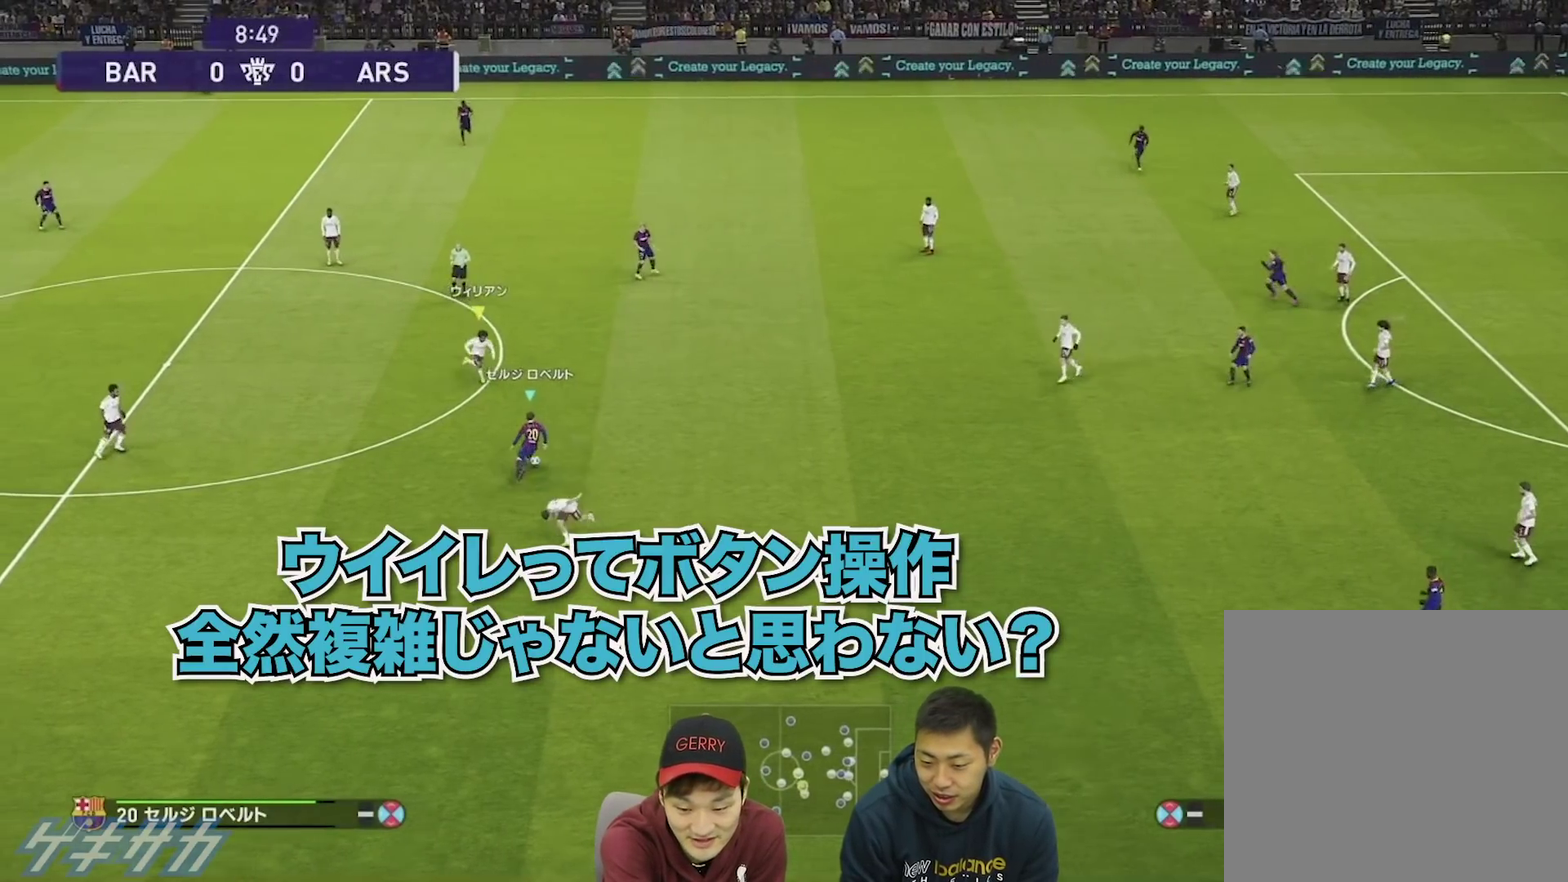
{"dt_ms": 600, "buttons": [], "left_stick": "right", "right_stick": "center", "events": []}
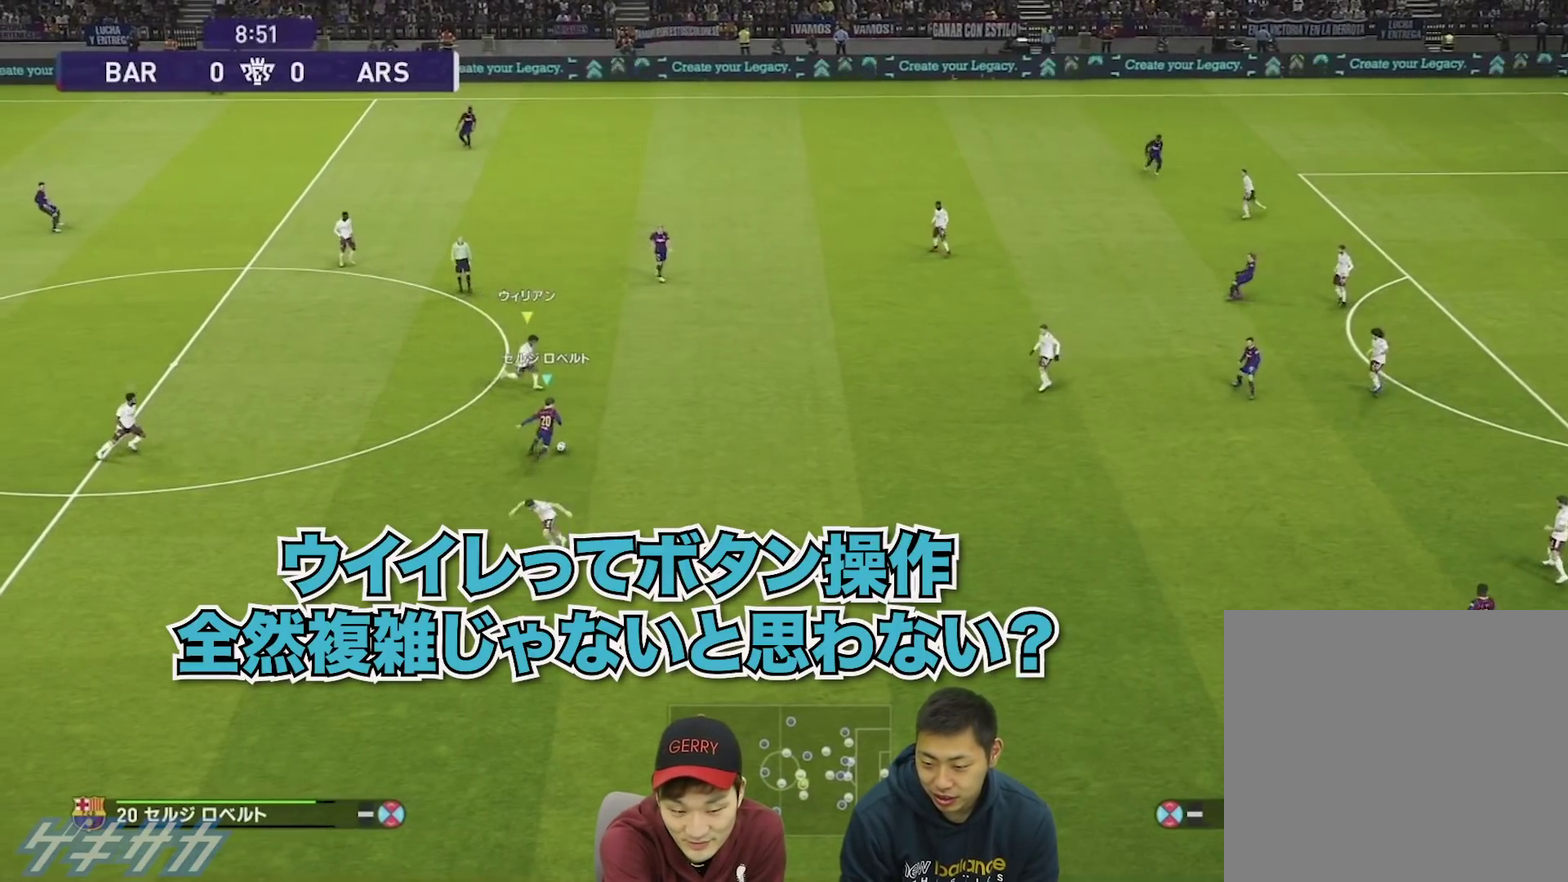
{"dt_ms": 500, "buttons": [], "left_stick": "right", "right_stick": "center", "events": []}
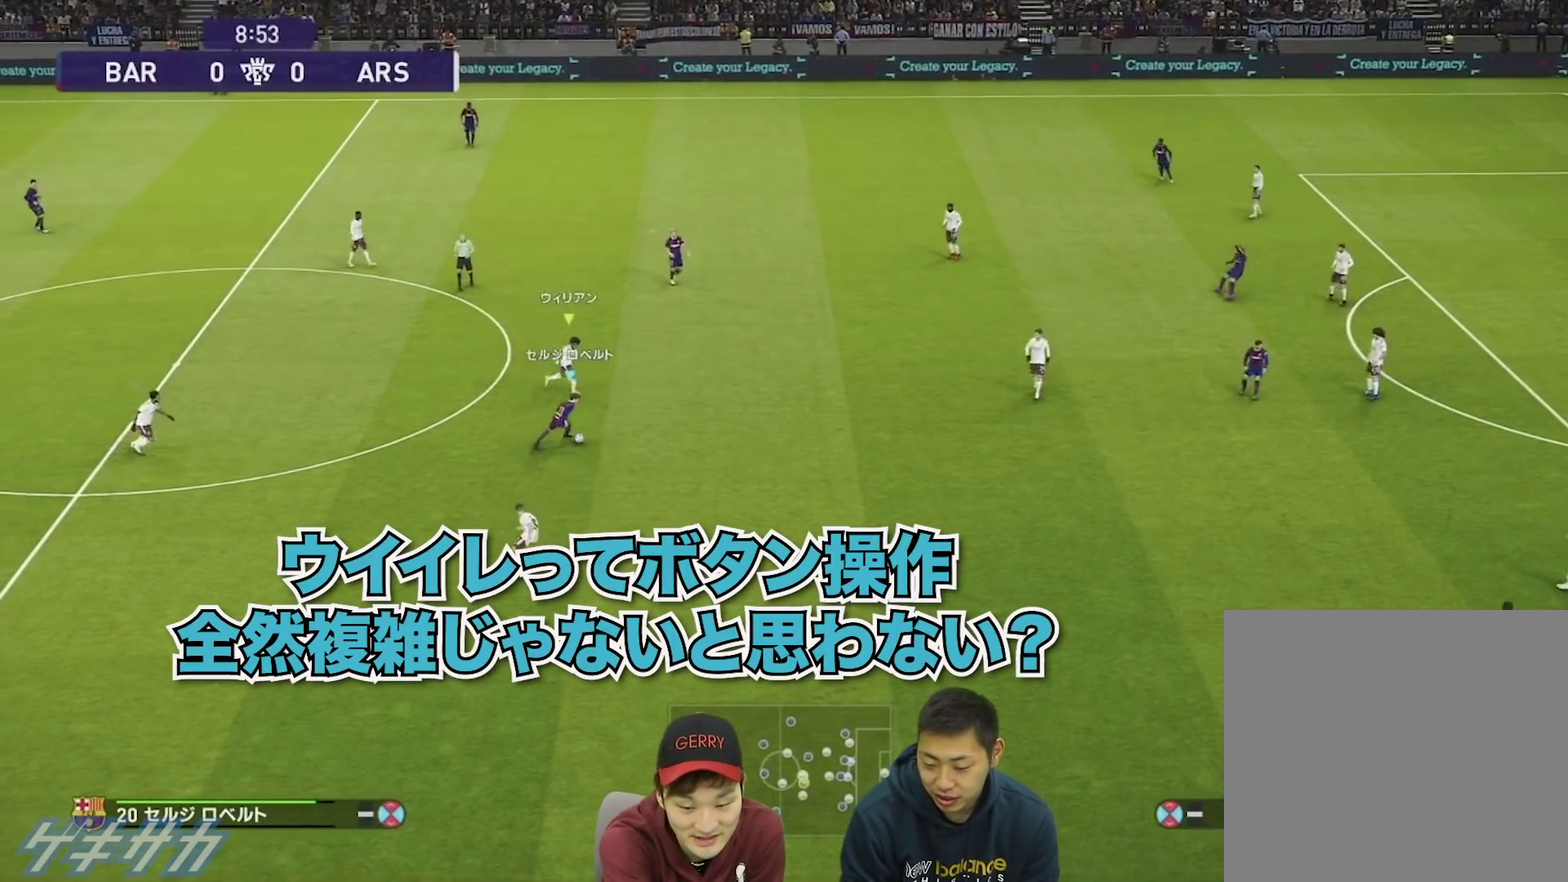
{"dt_ms": 400, "buttons": ["CROSS"], "left_stick": "up-right", "right_stick": "center", "events": [[267, "CROSS", "down"], [267, "left_stick", "up-right"]]}
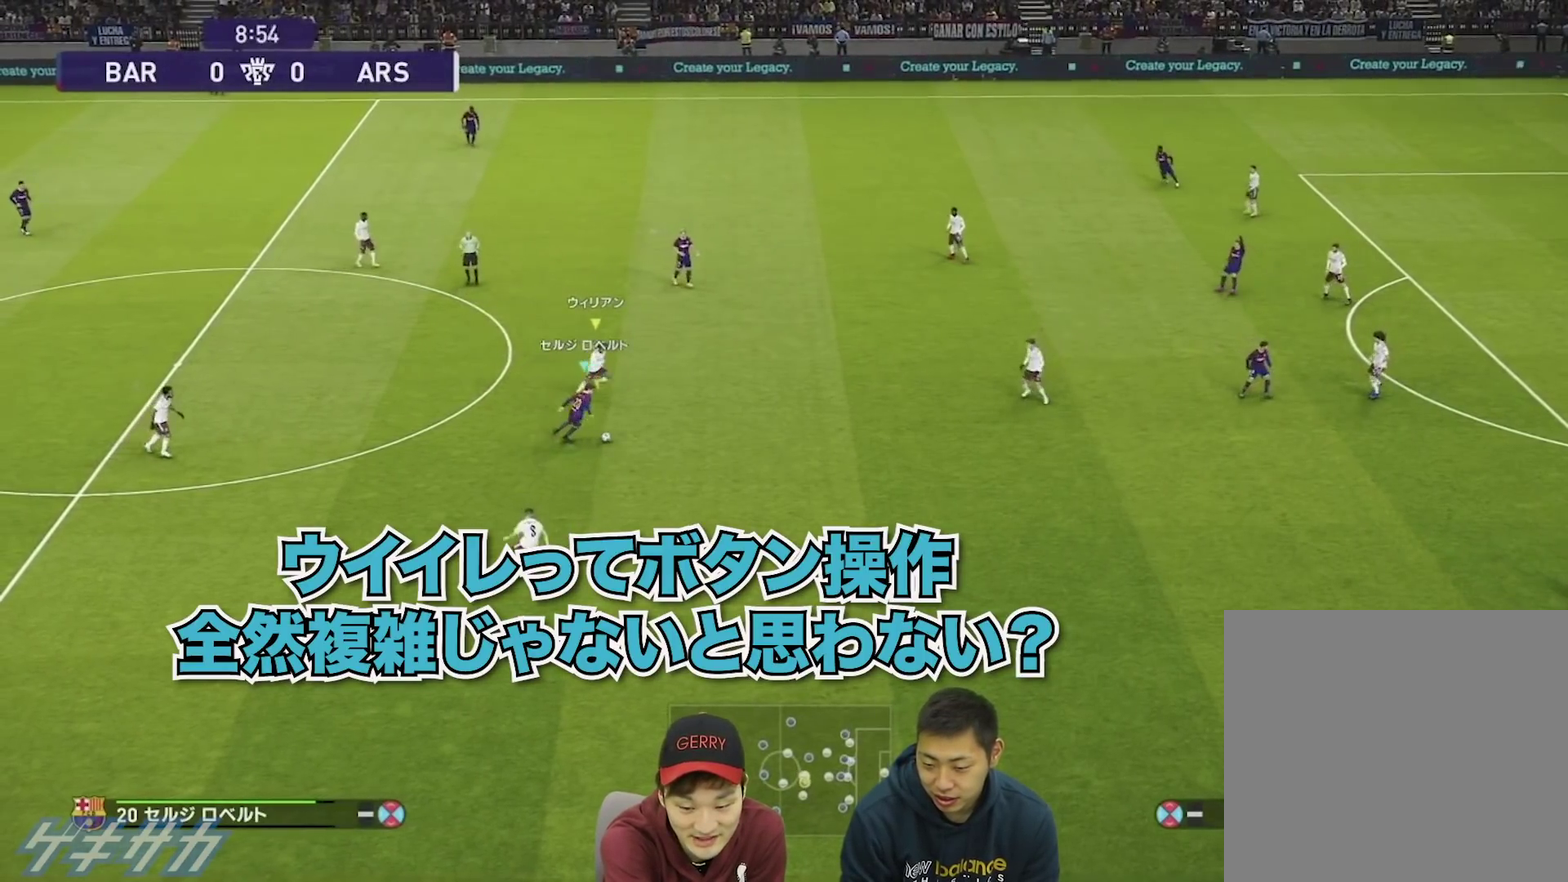
{"dt_ms": 500, "buttons": [], "left_stick": "up-right", "right_stick": "center", "events": [[33, "left_stick", "down-left"], [200, "CROSS", "up"], [200, "left_stick", "up-right"]]}
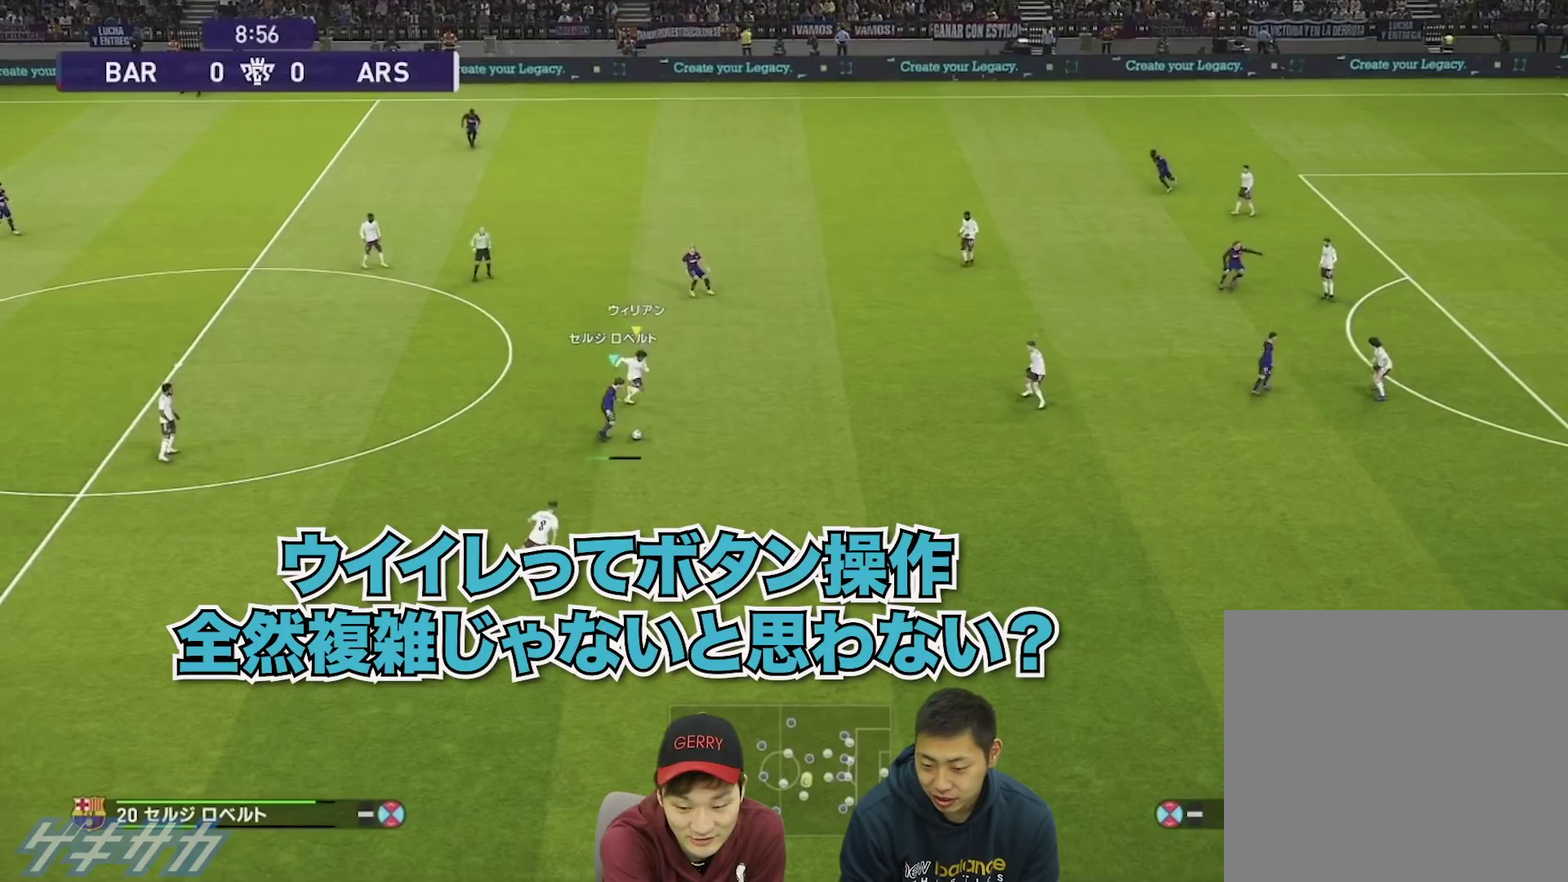
{"dt_ms": 700, "buttons": [], "left_stick": "up-right", "right_stick": "center", "events": []}
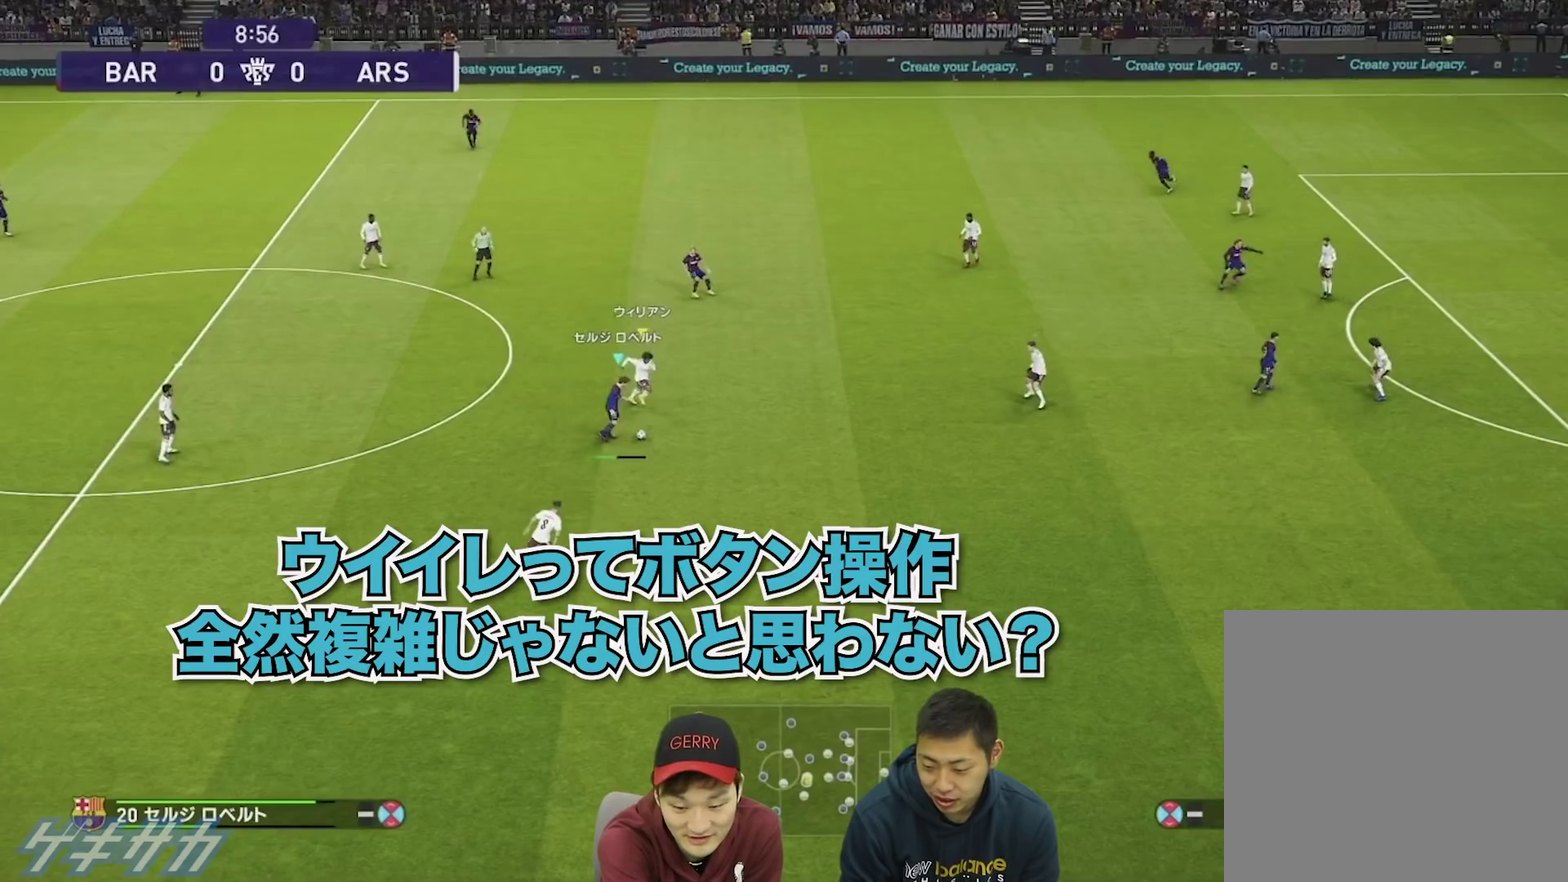
{"dt_ms": 400, "buttons": [], "left_stick": "center", "right_stick": "center", "events": [[267, "left_stick", "center"]]}
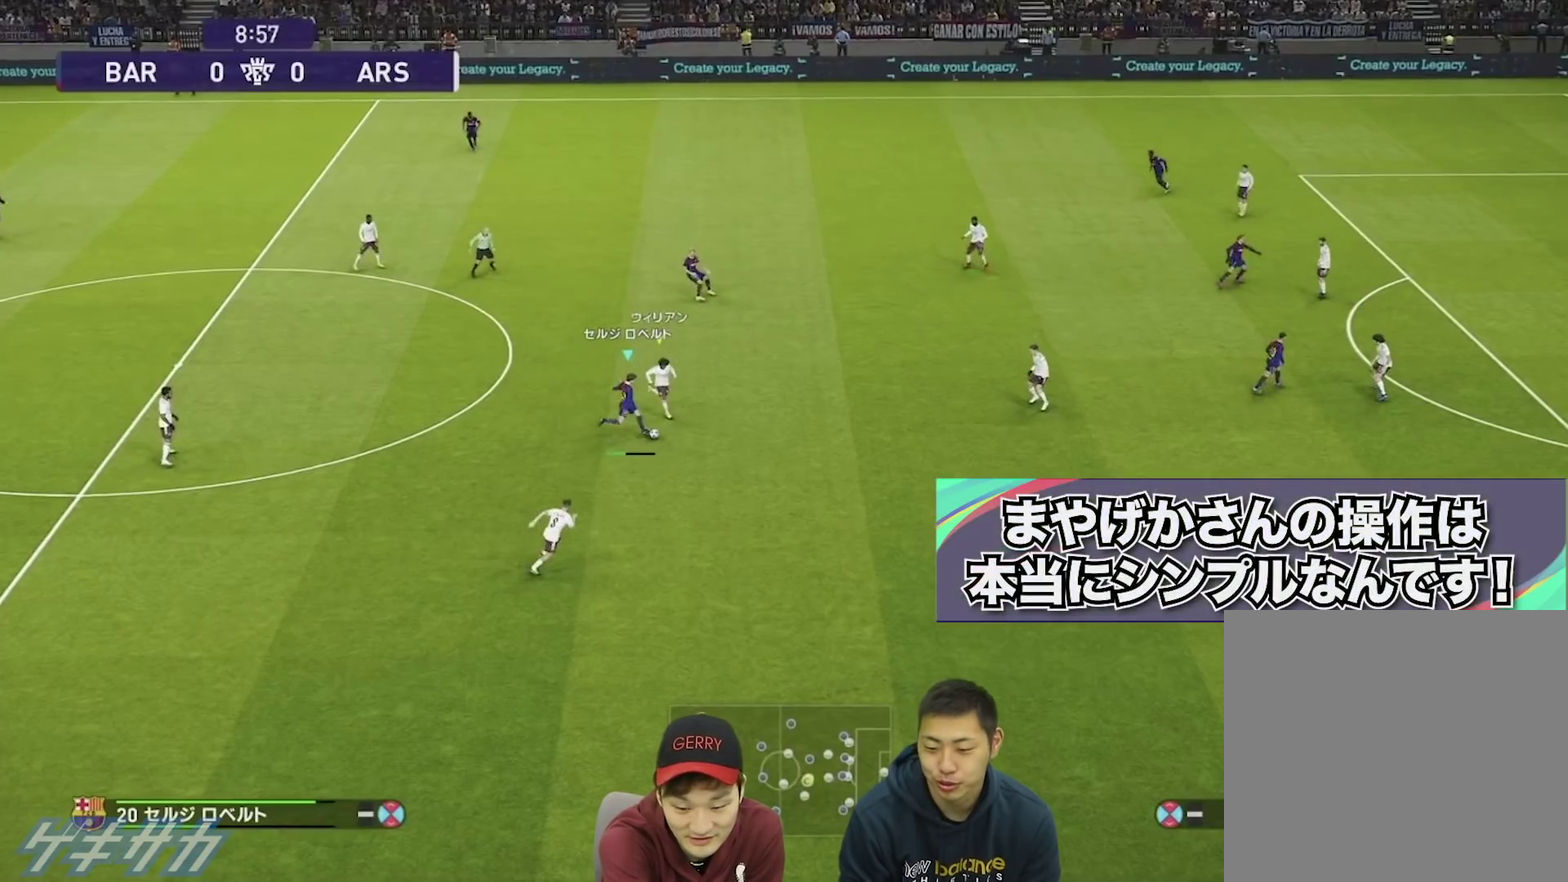
{"dt_ms": 600, "buttons": ["R1"], "left_stick": "down-left", "right_stick": "center", "events": [[33, "left_stick", "down-left"], [267, "R1", "down"]]}
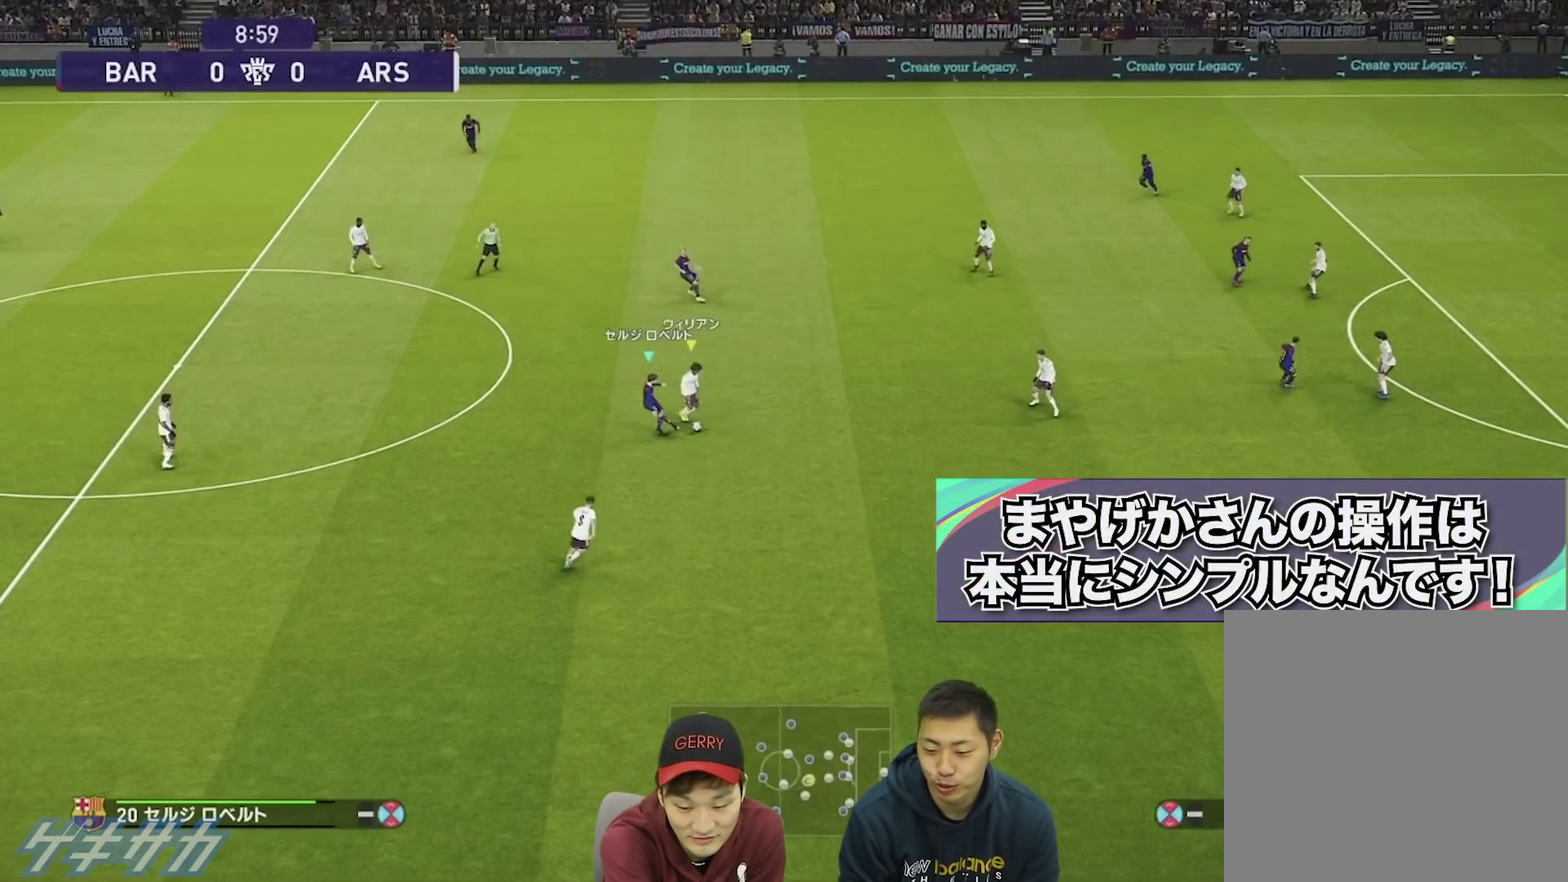
{"dt_ms": 500, "buttons": ["R1"], "left_stick": "down-left", "right_stick": "center", "events": []}
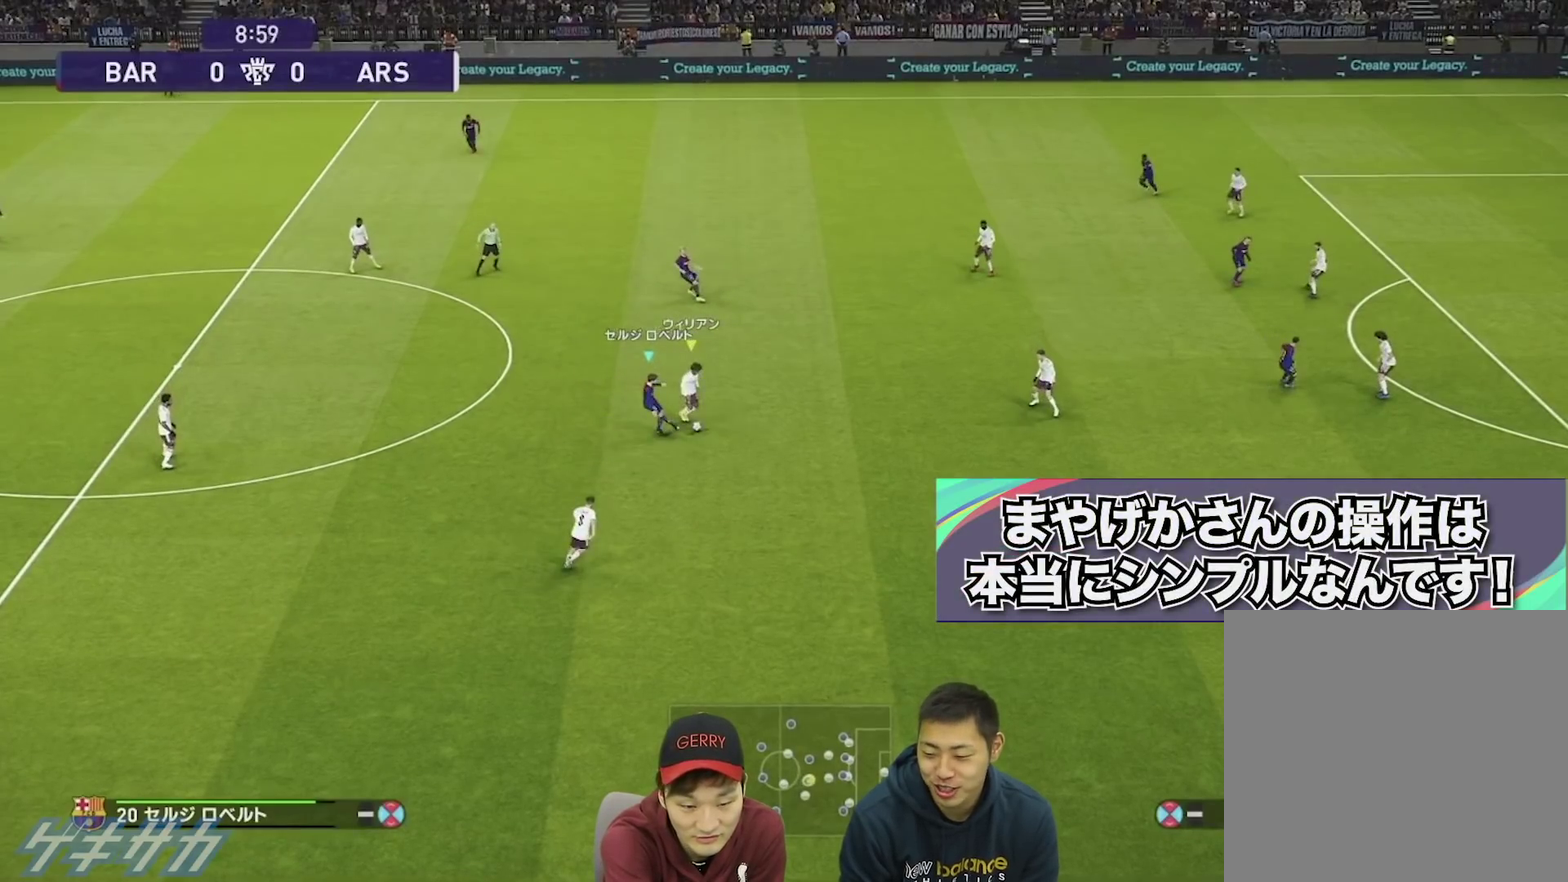
{"dt_ms": 500, "buttons": ["R1"], "left_stick": "down-left", "right_stick": "center", "events": []}